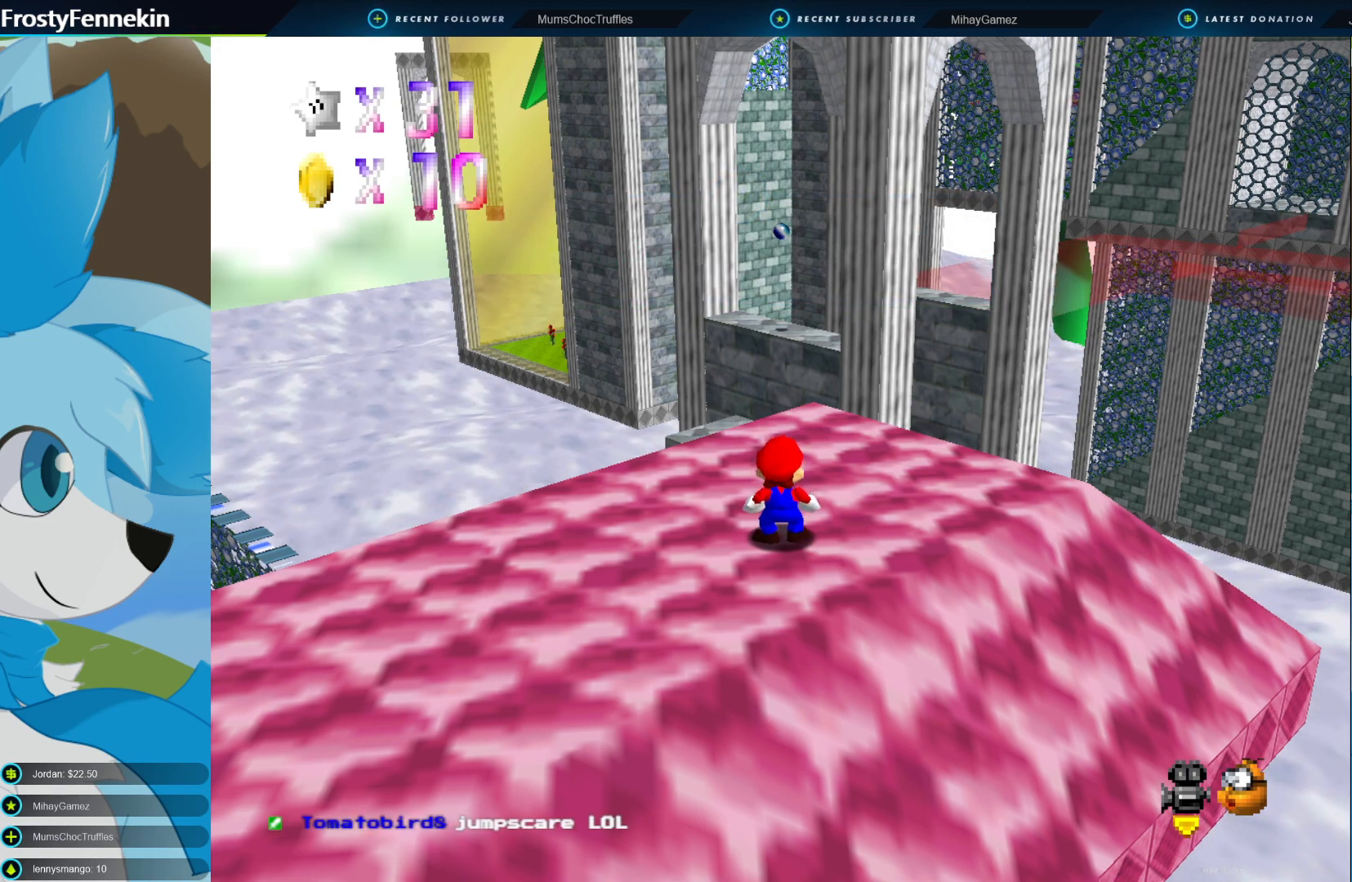
Gameplay with a controller (PlayStation layout); each line is a JSON object with the inputs held at the frame after it. "events" lists button and stick changes between this image and that frame as [ms after this image, input, new state], when the widget could be followed in between.
{"buttons": [], "left_stick": "center", "right_stick": "center", "events": [[33, "left_stick", "up"], [433, "left_stick", "center"]]}
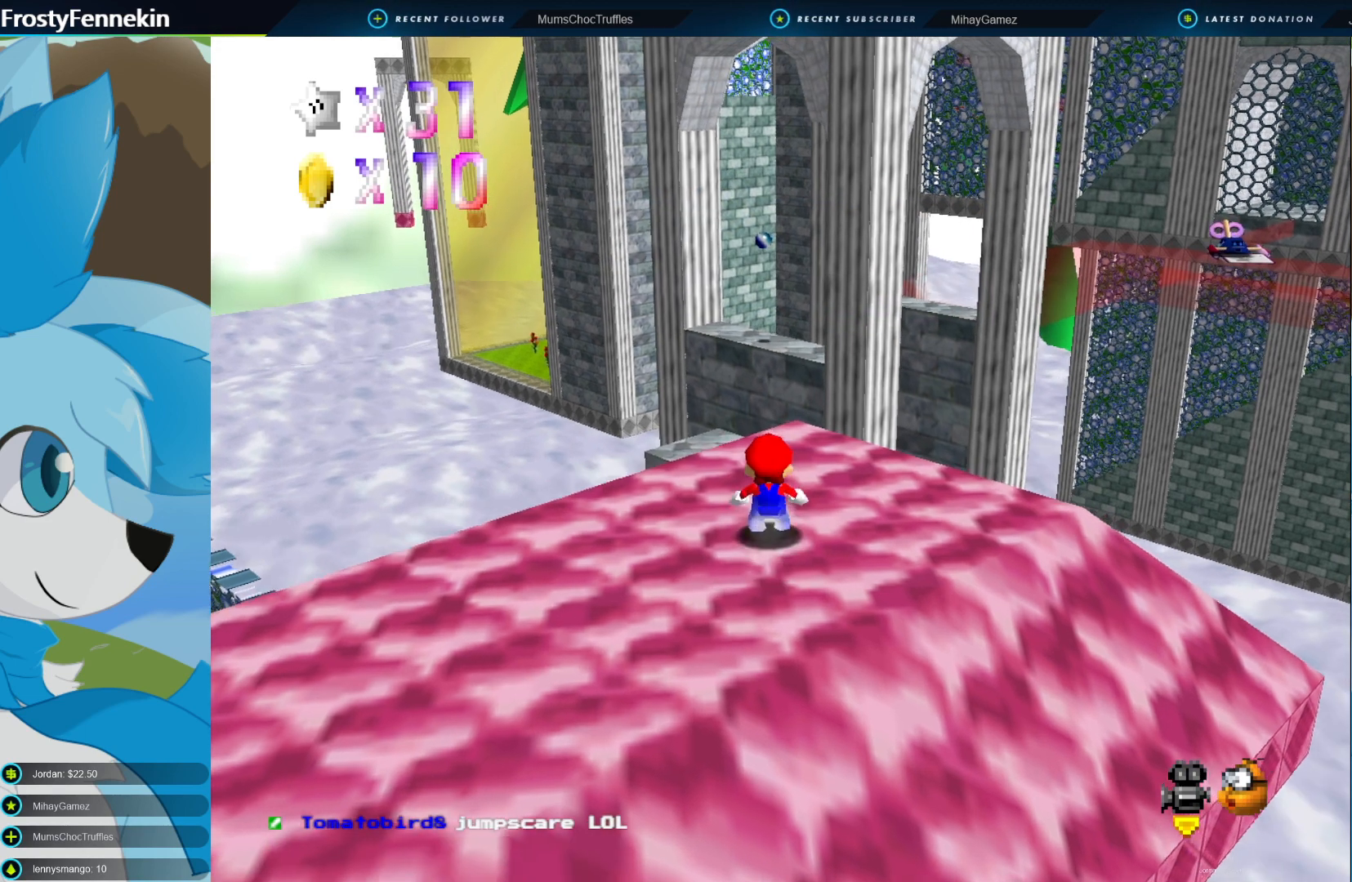
{"buttons": [], "left_stick": "center", "right_stick": "center", "events": []}
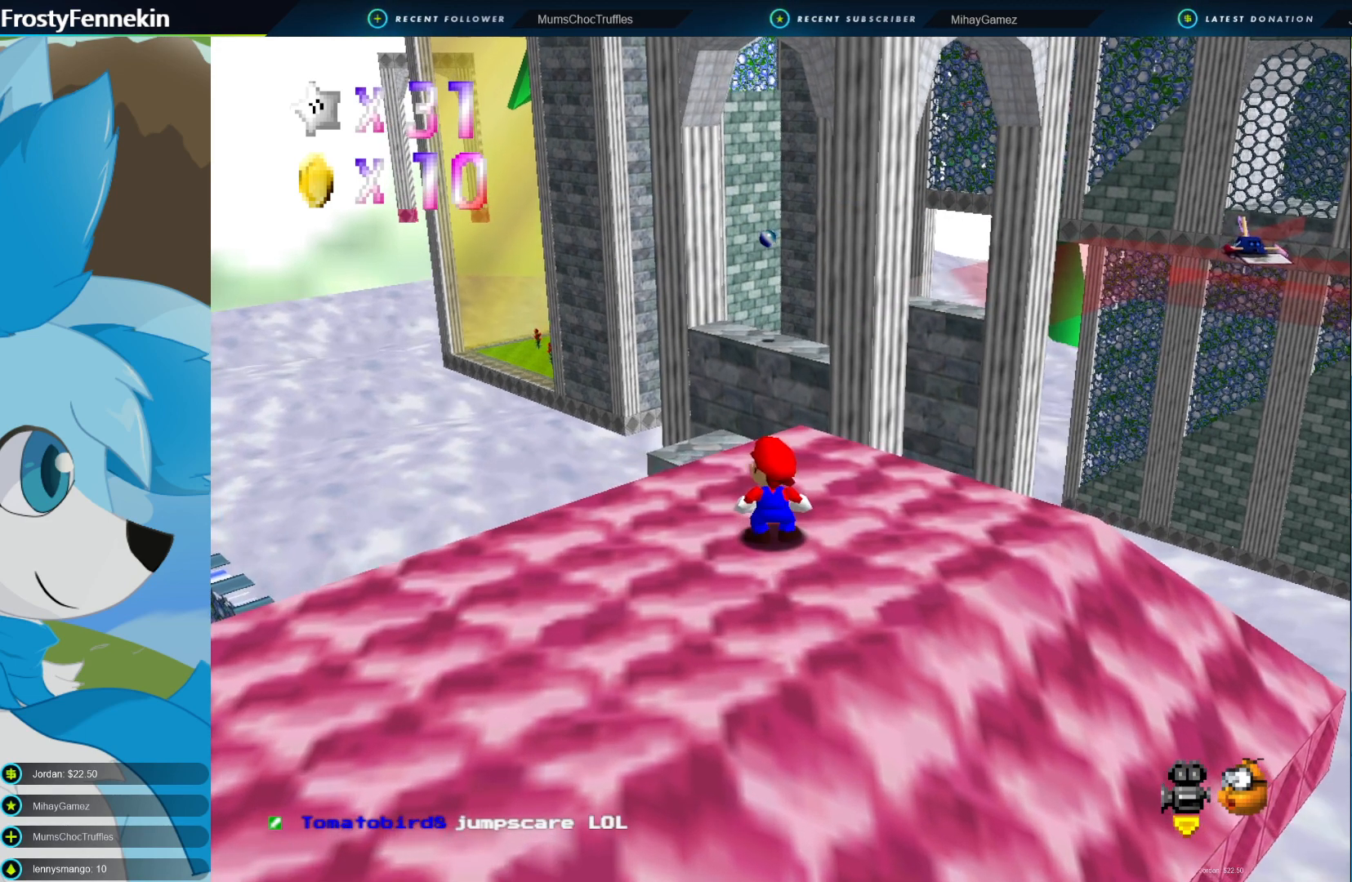
{"buttons": [], "left_stick": "center", "right_stick": "center", "events": [[167, "CROSS", "down"], [467, "CROSS", "up"]]}
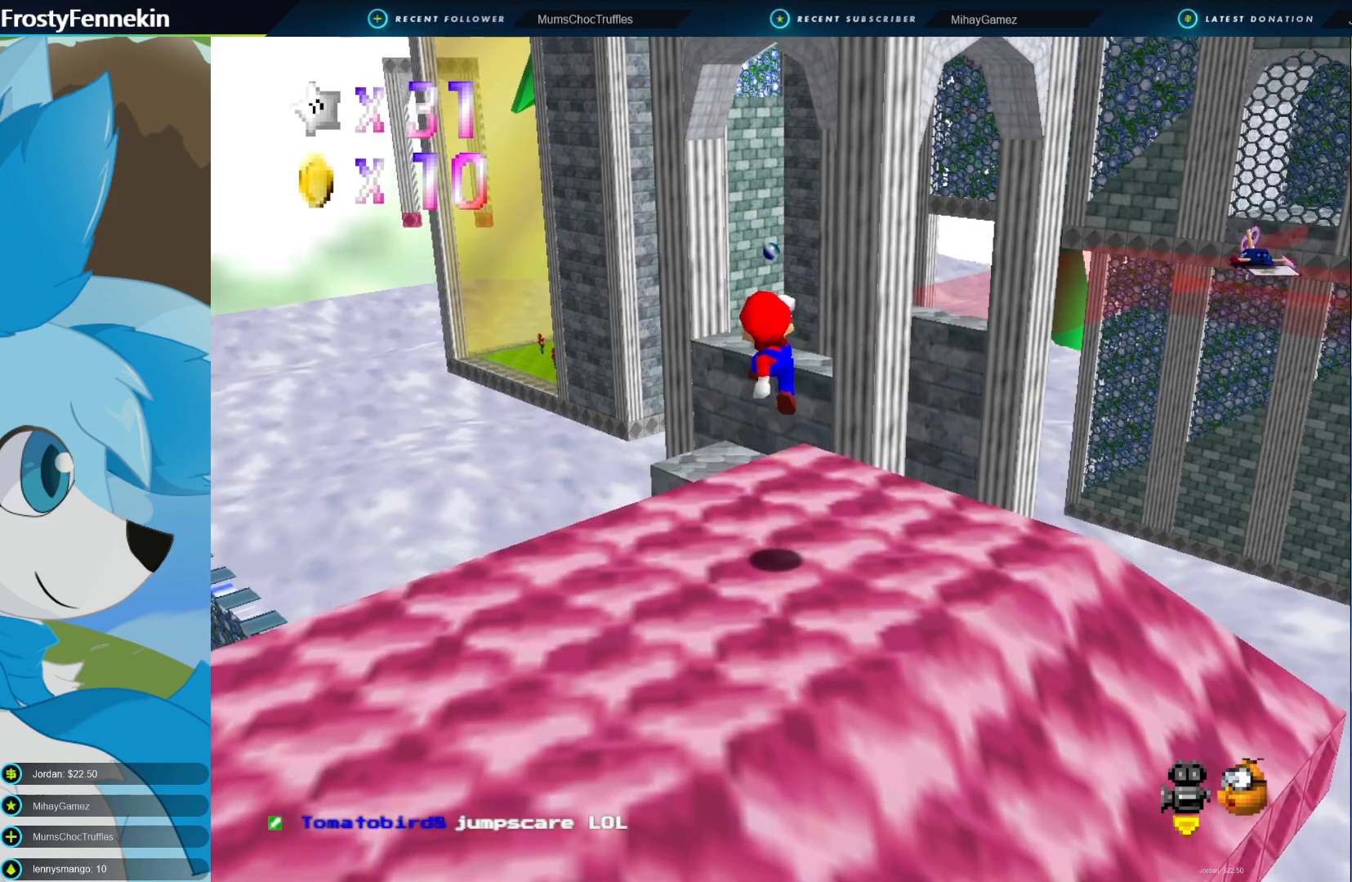
{"buttons": ["CROSS"], "left_stick": "center", "right_stick": "center", "events": [[33, "left_stick", "down-left"], [433, "CROSS", "down"], [467, "left_stick", "center"]]}
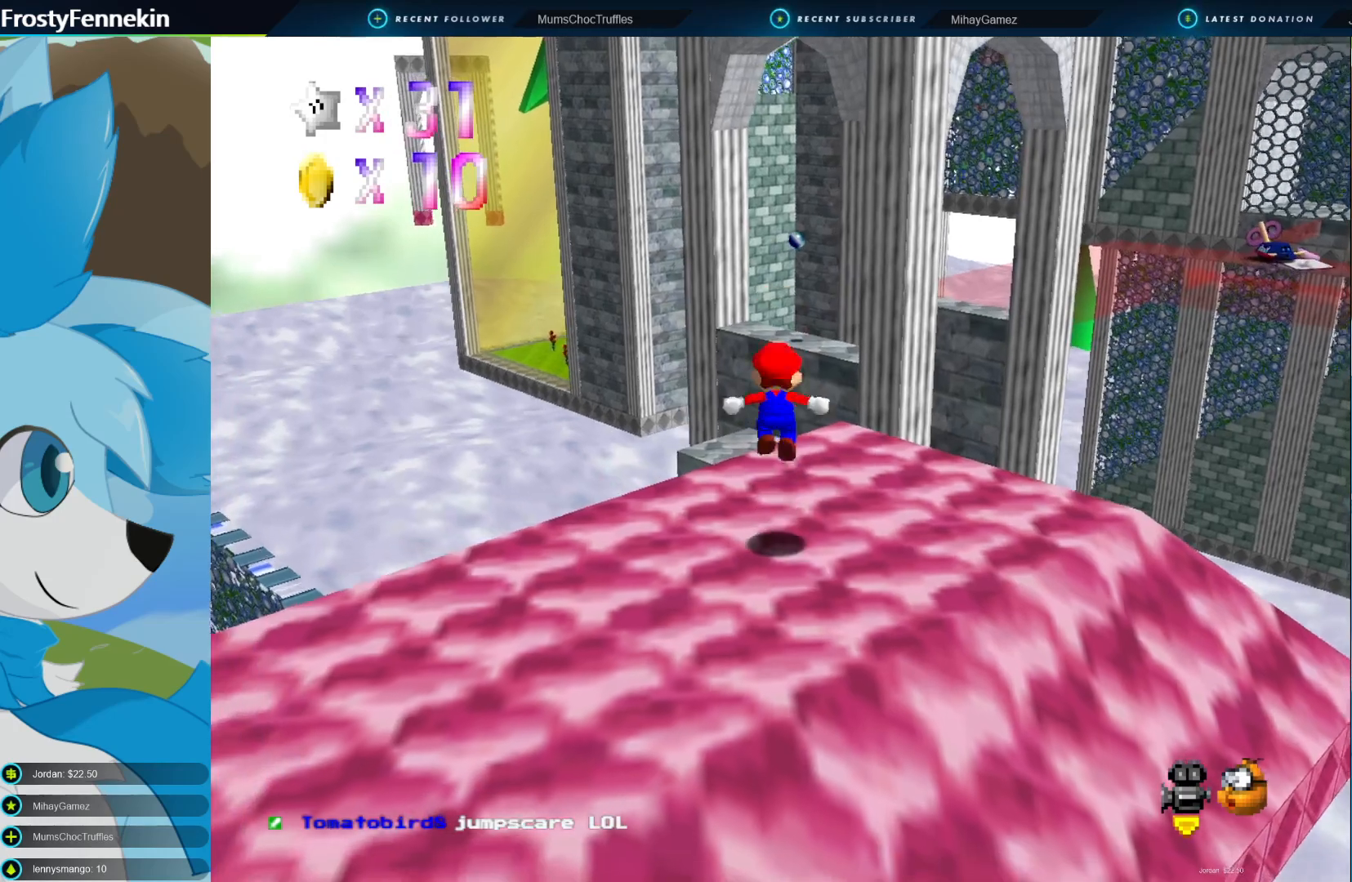
{"buttons": ["DPAD_RIGHT"], "left_stick": "center", "right_stick": "center", "events": [[167, "CROSS", "up"], [233, "DPAD_RIGHT", "down"], [367, "DPAD_RIGHT", "up"], [467, "DPAD_RIGHT", "down"]]}
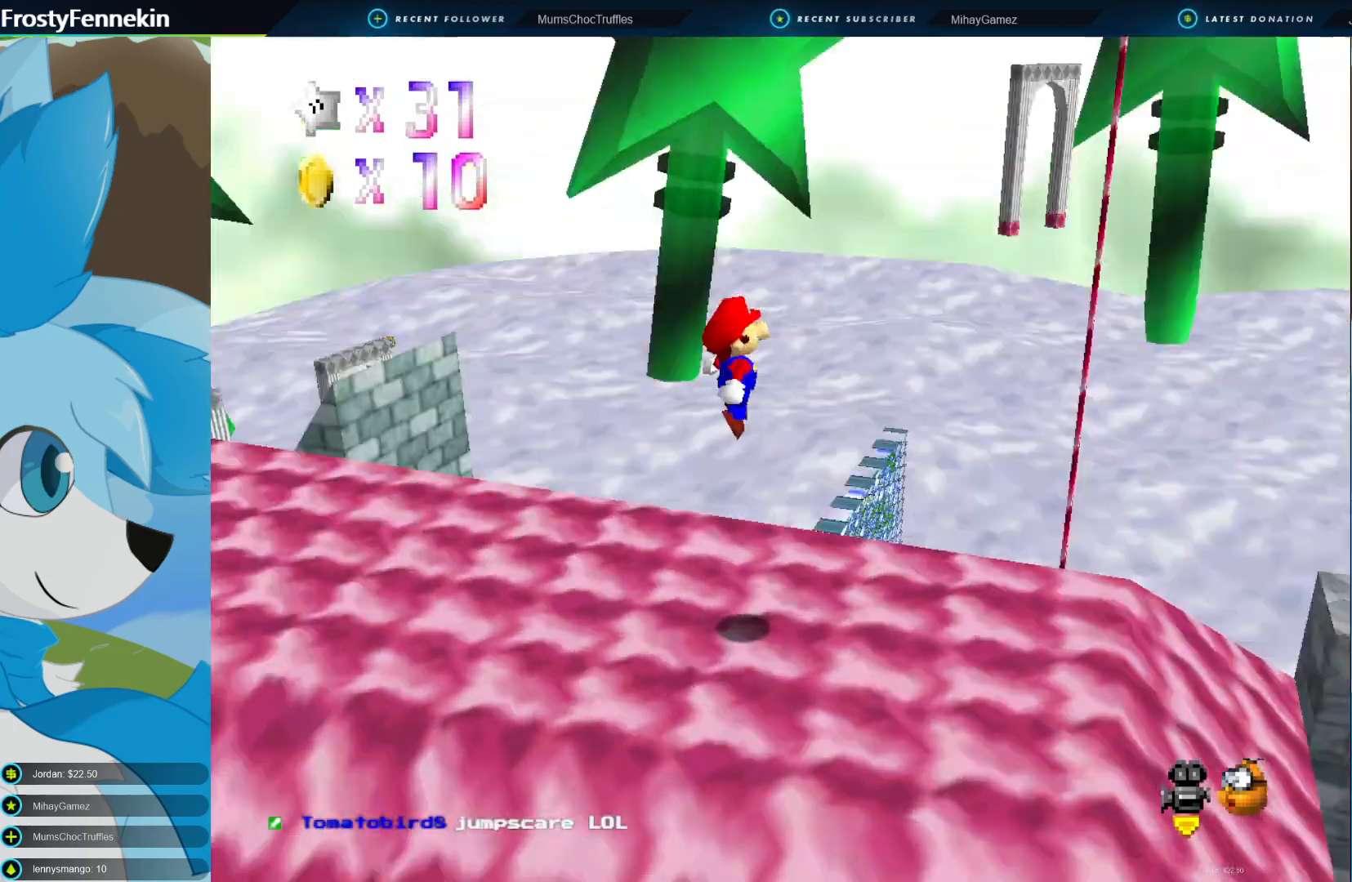
{"buttons": [], "left_stick": "up", "right_stick": "center", "events": [[100, "DPAD_RIGHT", "up"], [500, "left_stick", "up"]]}
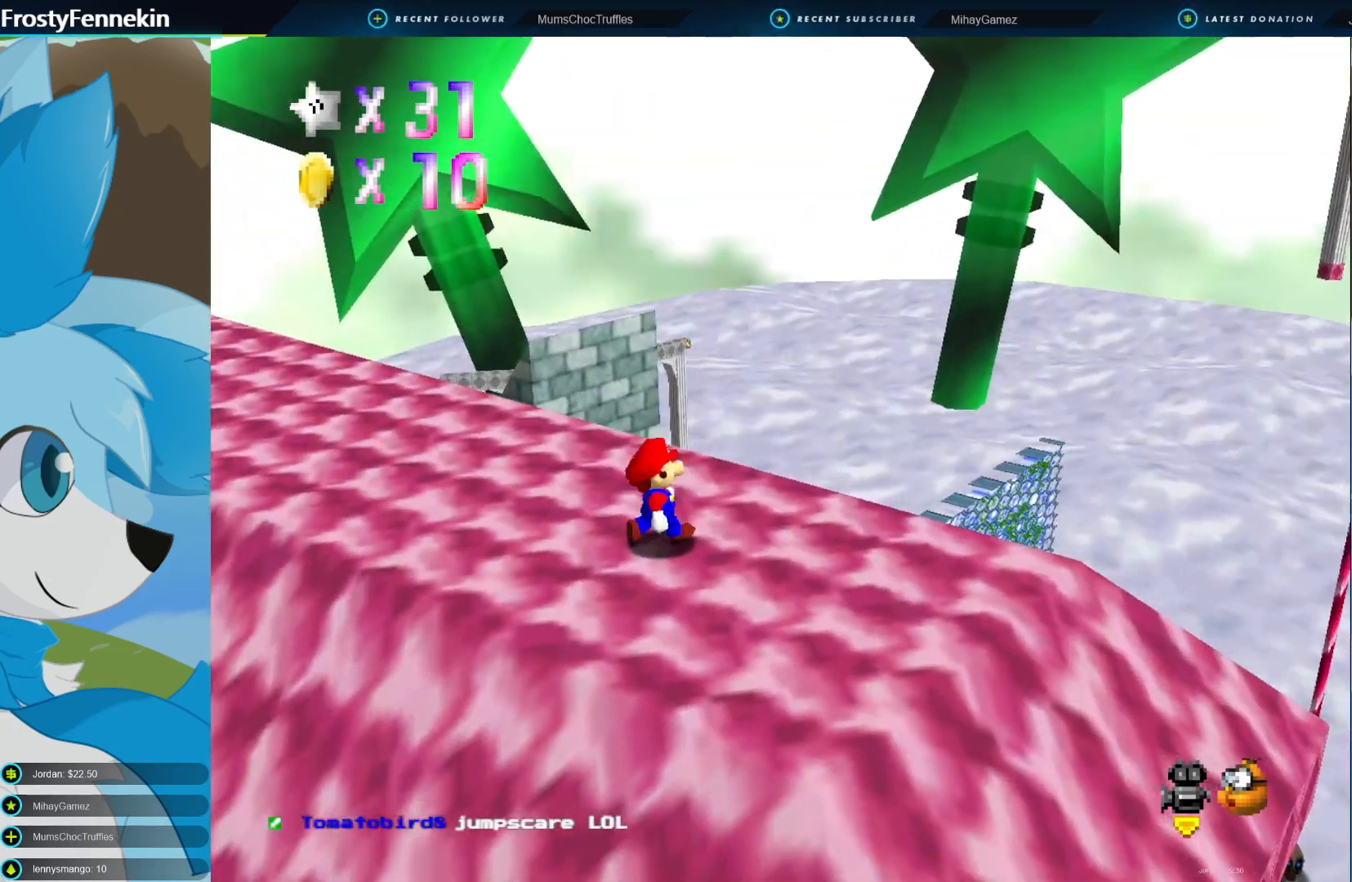
{"buttons": [], "left_stick": "up", "right_stick": "center", "events": [[300, "DPAD_RIGHT", "down"], [433, "DPAD_RIGHT", "up"]]}
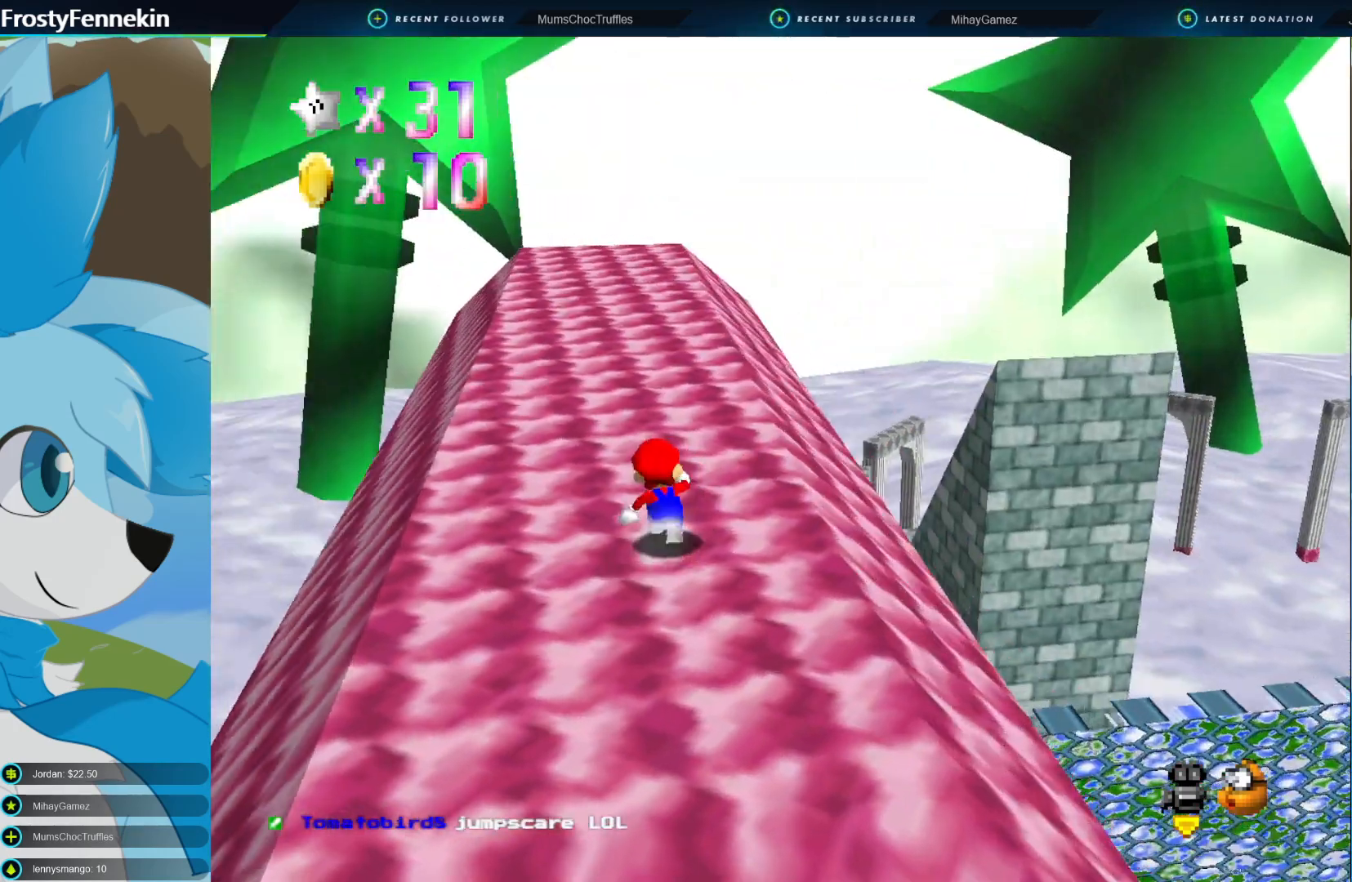
{"buttons": [], "left_stick": "up", "right_stick": "center", "events": []}
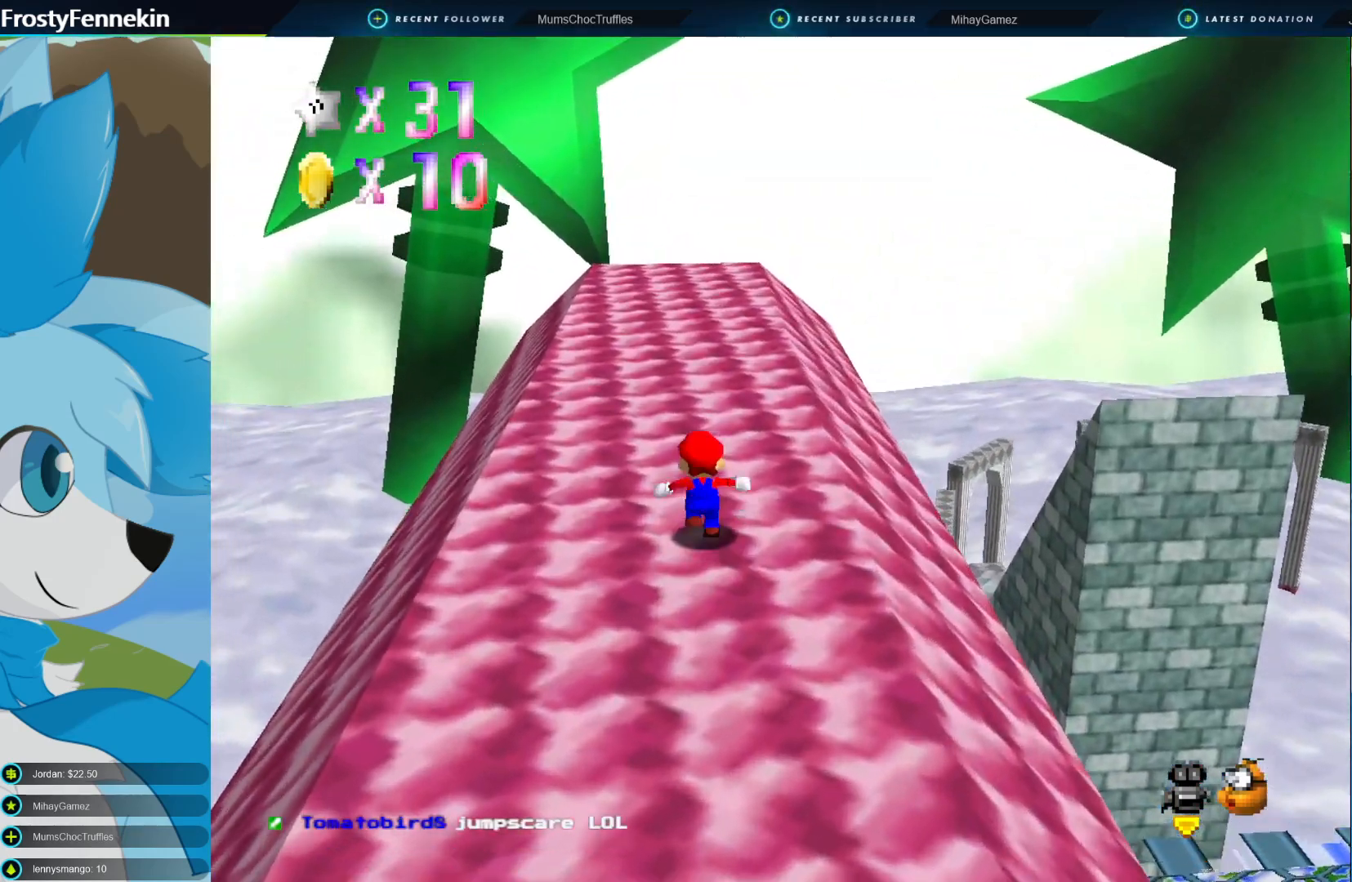
{"buttons": [], "left_stick": "up", "right_stick": "center", "events": []}
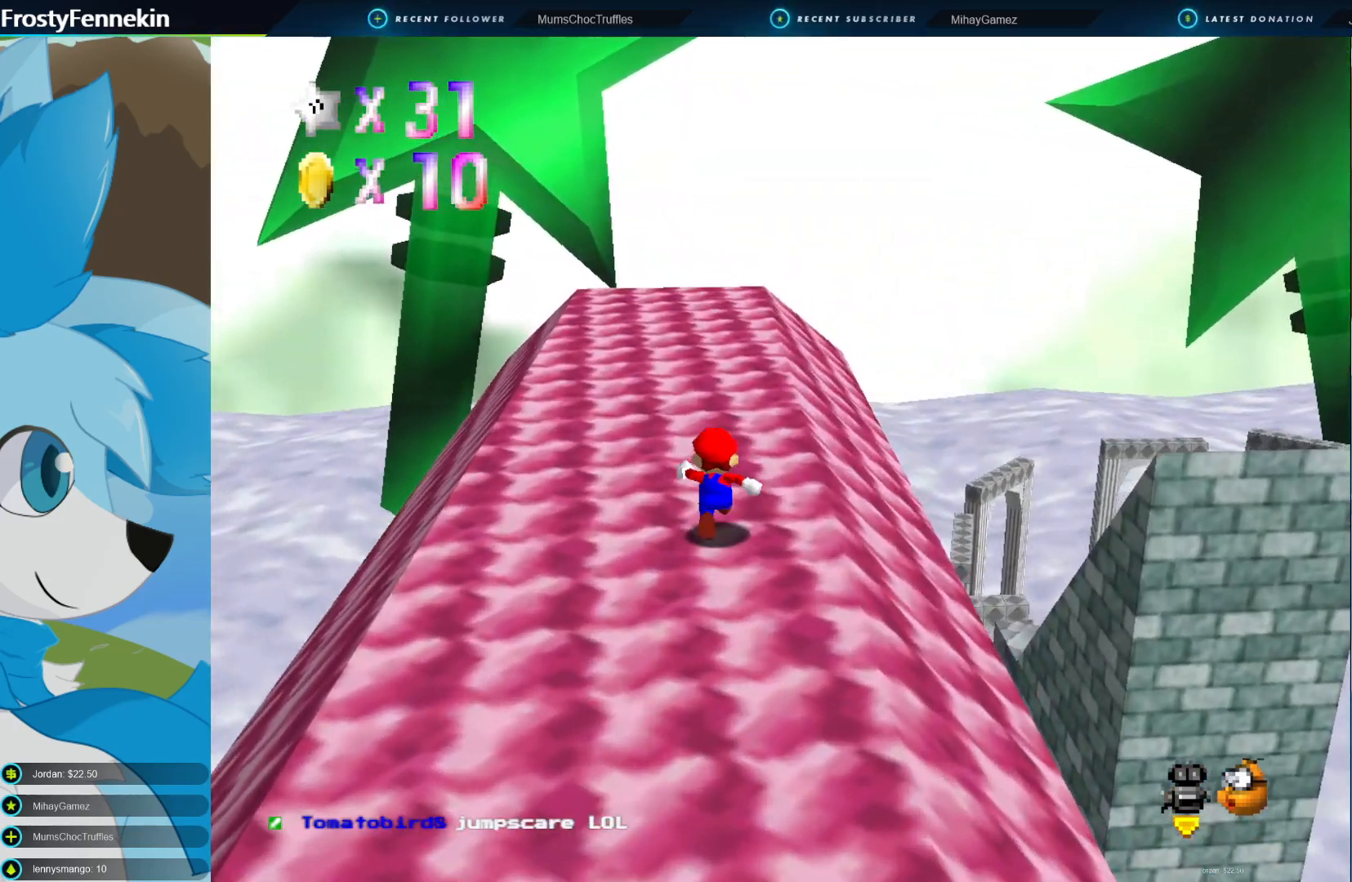
{"buttons": [], "left_stick": "up", "right_stick": "center", "events": []}
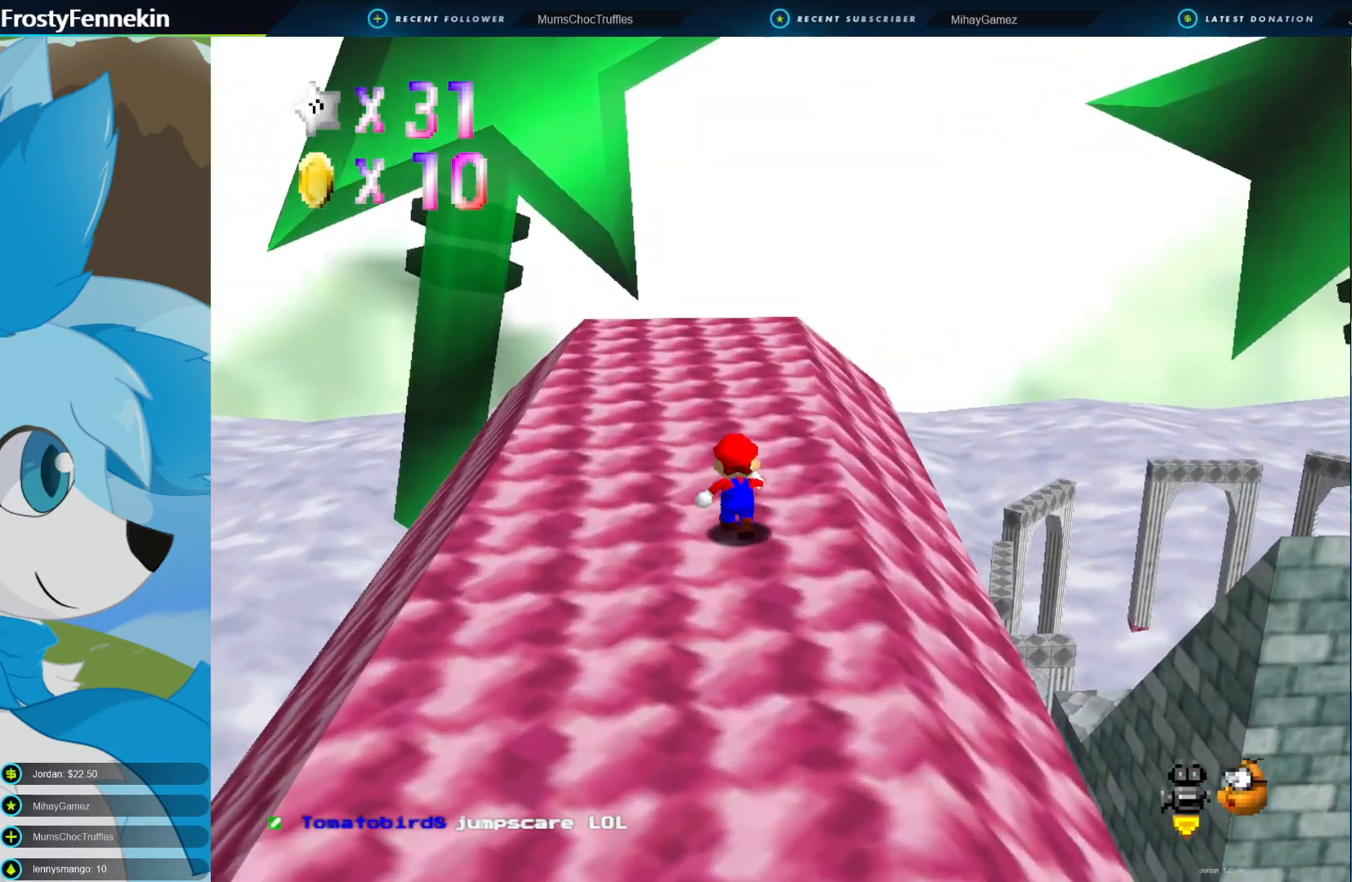
{"buttons": [], "left_stick": "up", "right_stick": "center", "events": []}
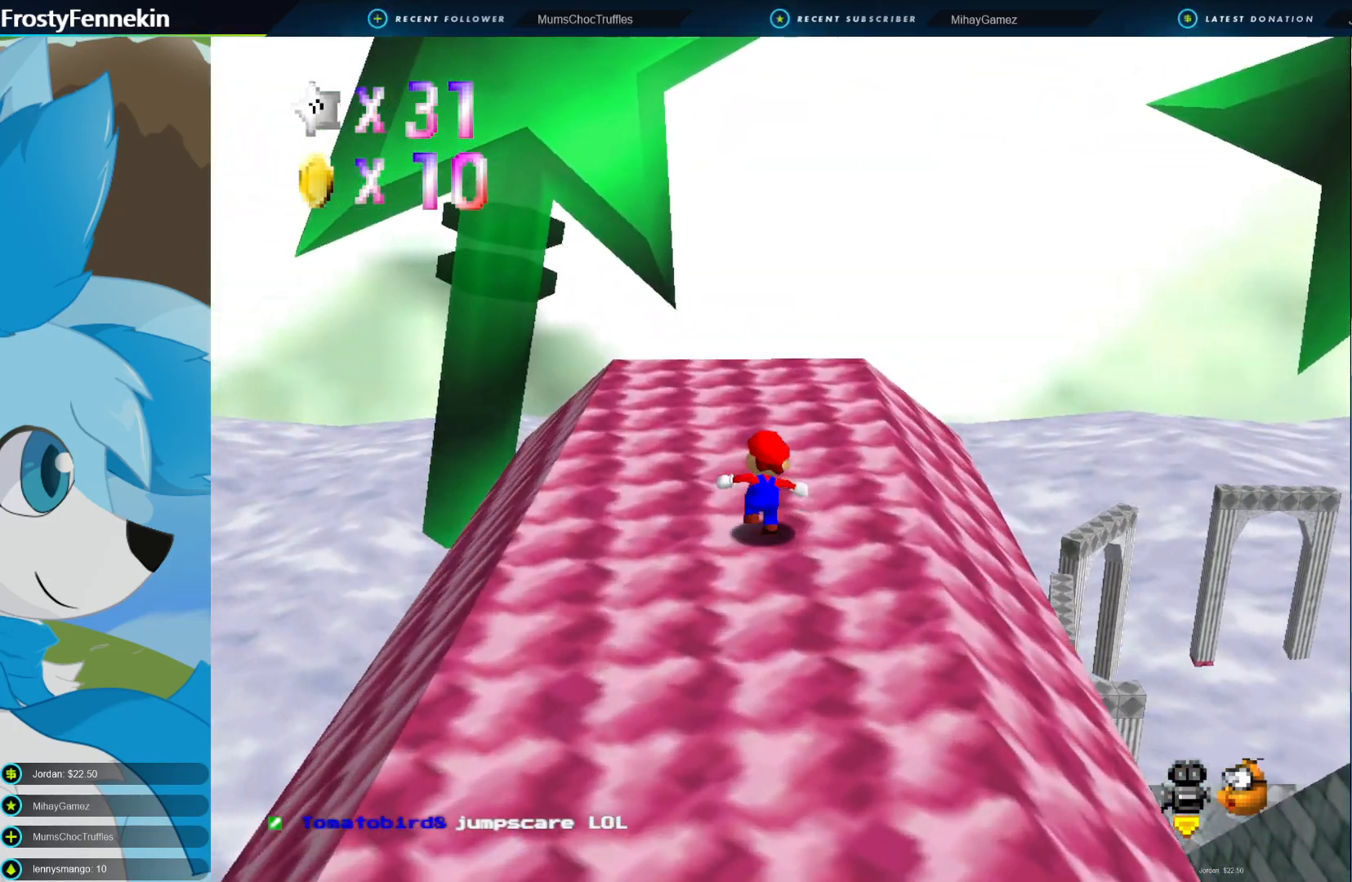
{"buttons": ["CROSS"], "left_stick": "up", "right_stick": "center", "events": [[433, "CROSS", "down"]]}
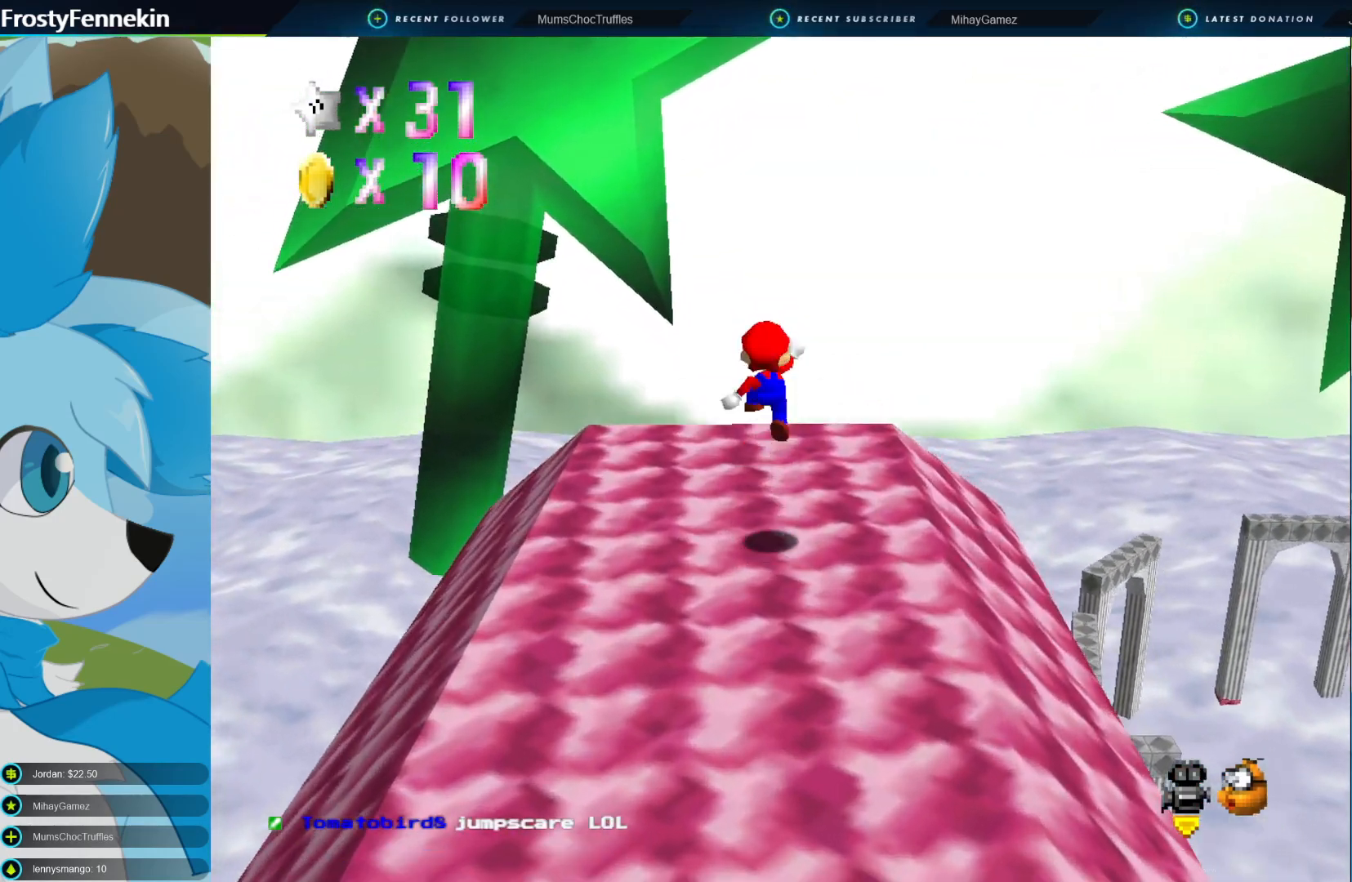
{"buttons": [], "left_stick": "down-left", "right_stick": "center", "events": [[67, "left_stick", "down"], [300, "left_stick", "down-left"], [433, "CROSS", "up"]]}
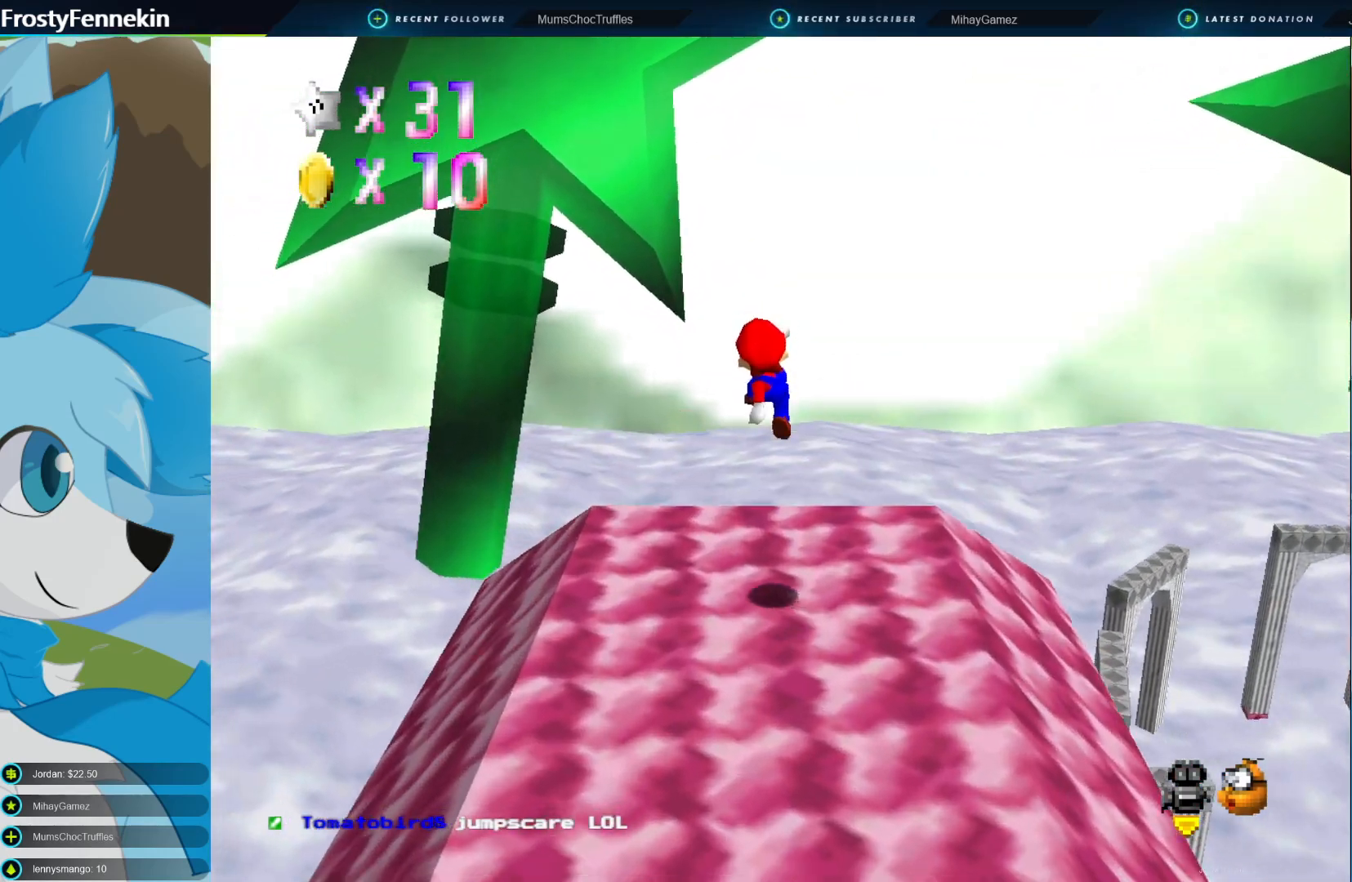
{"buttons": ["DPAD_LEFT"], "left_stick": "center", "right_stick": "center", "events": [[67, "DPAD_LEFT", "down"], [67, "left_stick", "center"], [167, "DPAD_LEFT", "up"], [300, "DPAD_LEFT", "down"], [400, "DPAD_LEFT", "up"], [500, "DPAD_LEFT", "down"]]}
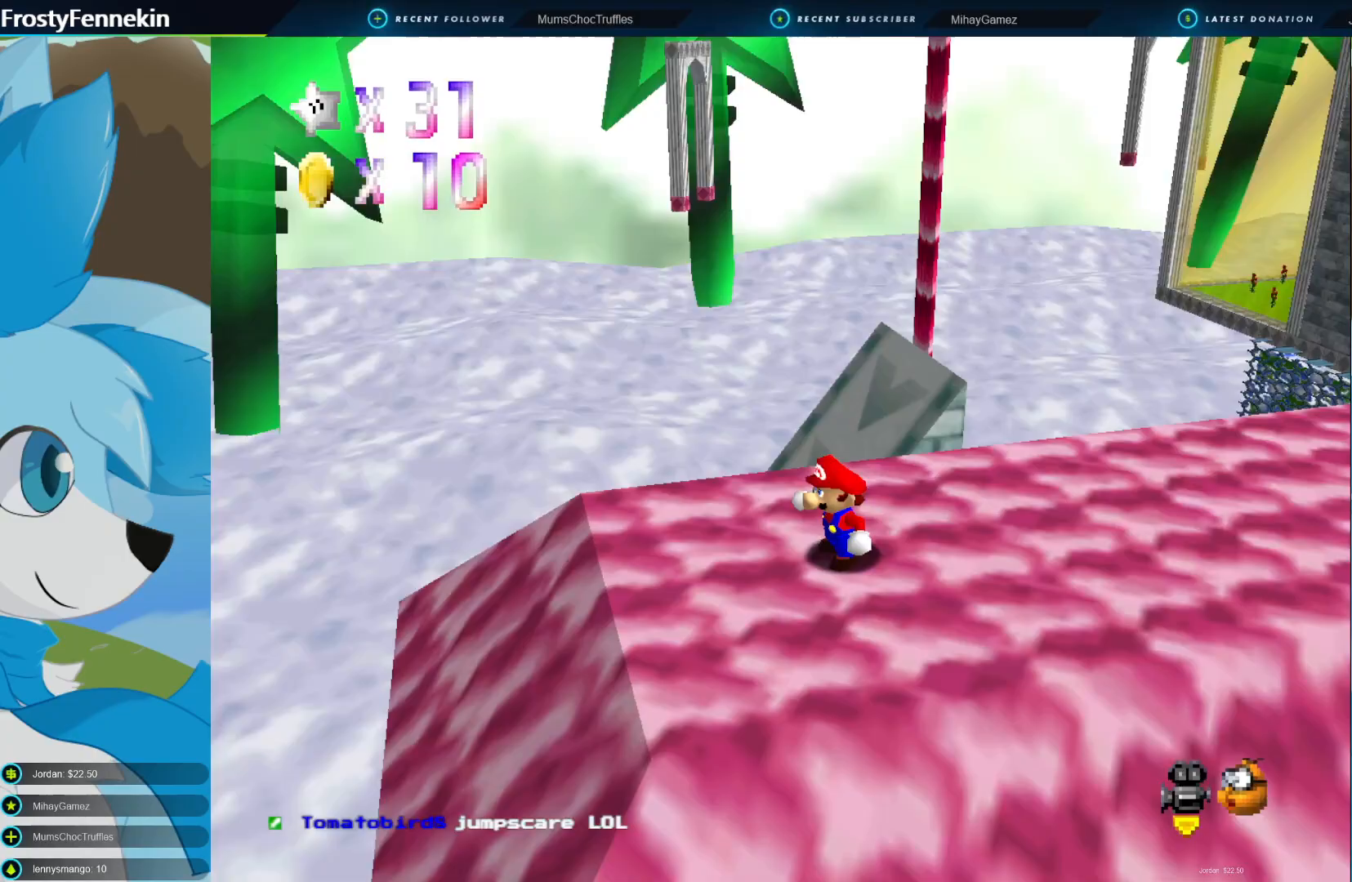
{"buttons": [], "left_stick": "center", "right_stick": "center", "events": [[133, "DPAD_LEFT", "up"]]}
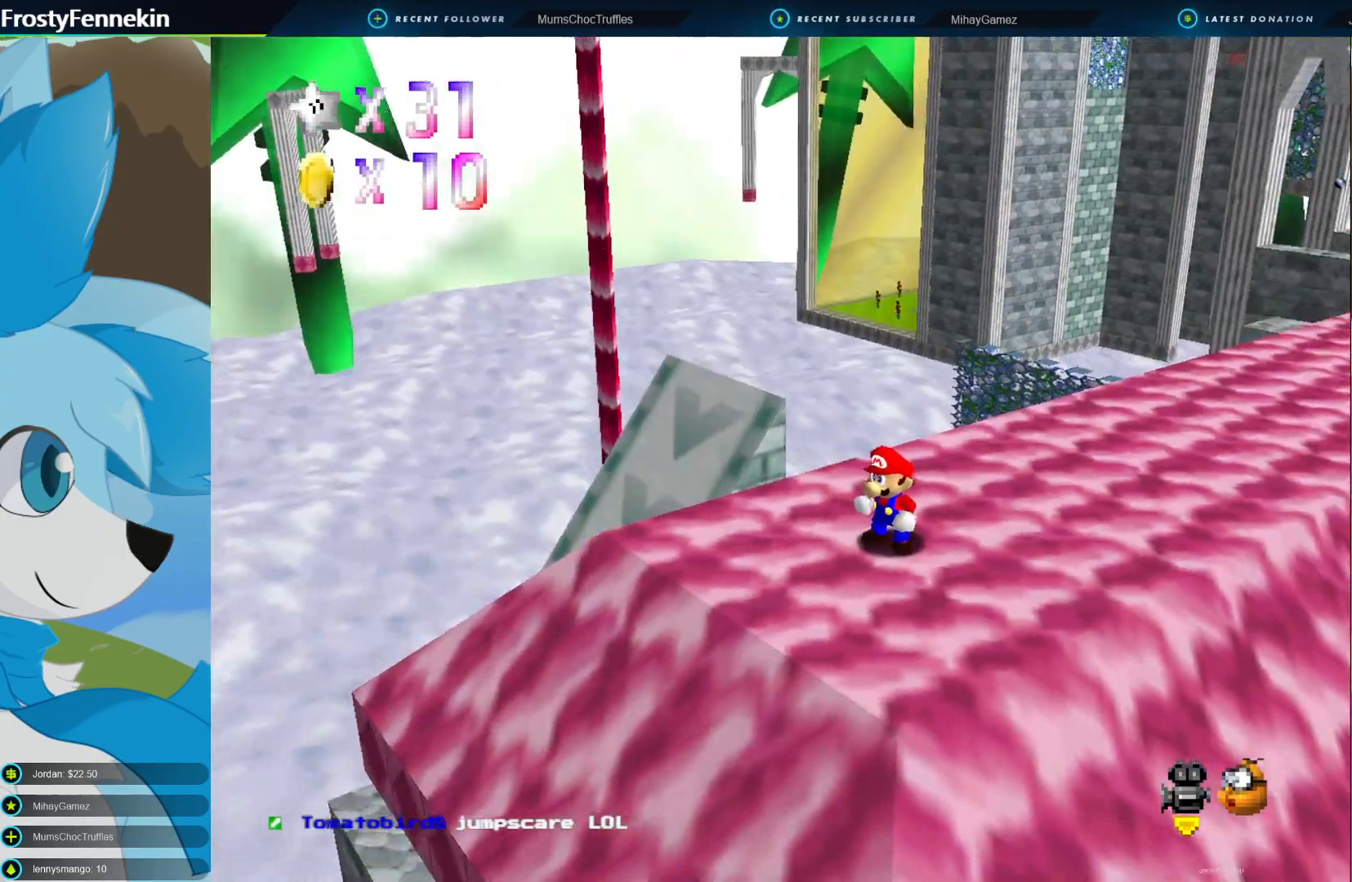
{"buttons": [], "left_stick": "up", "right_stick": "center", "events": [[67, "DPAD_LEFT", "down"], [200, "DPAD_LEFT", "up"], [467, "left_stick", "up"]]}
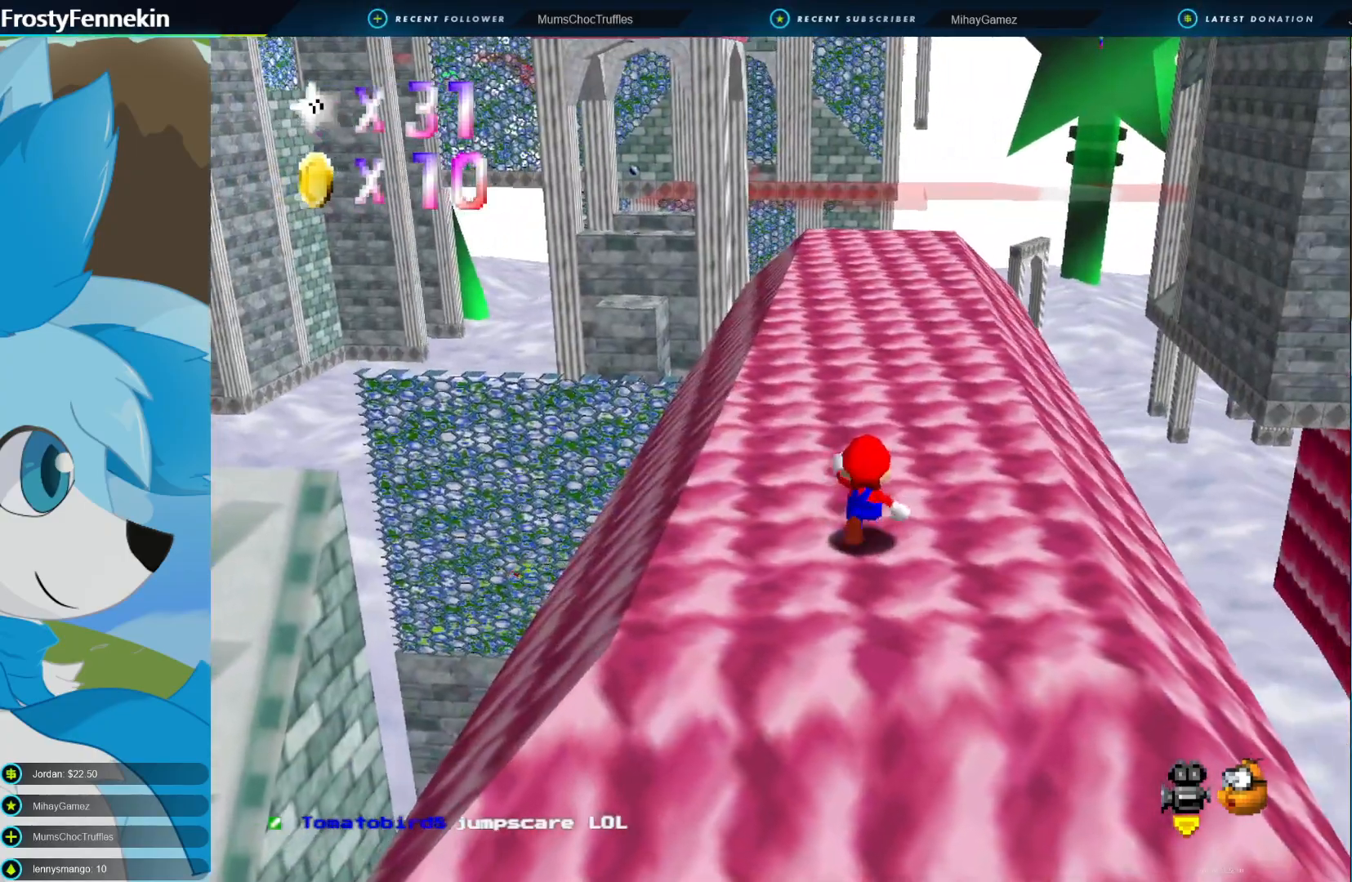
{"buttons": [], "left_stick": "up", "right_stick": "center", "events": []}
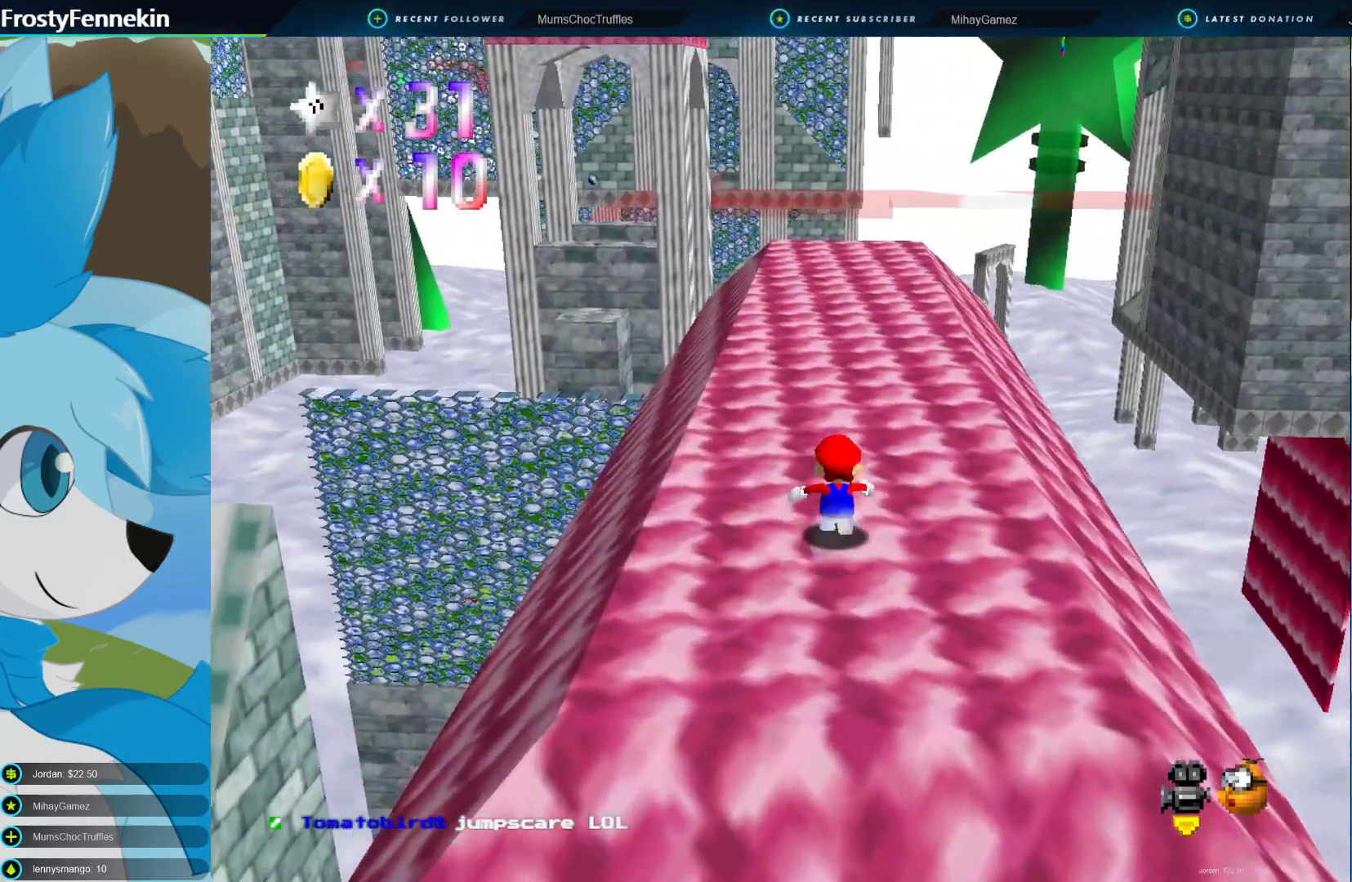
{"buttons": [], "left_stick": "up", "right_stick": "center", "events": []}
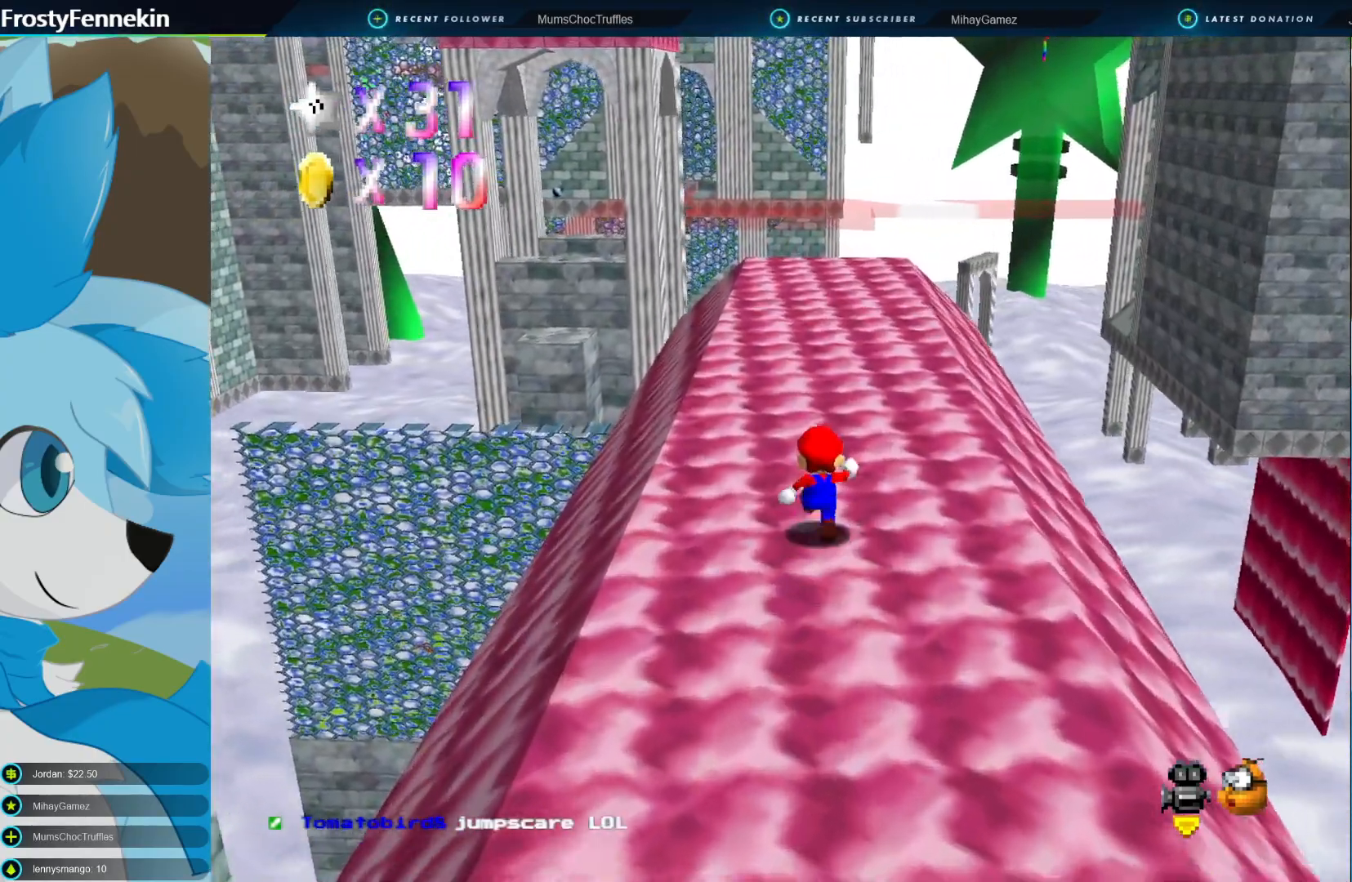
{"buttons": [], "left_stick": "up", "right_stick": "center", "events": []}
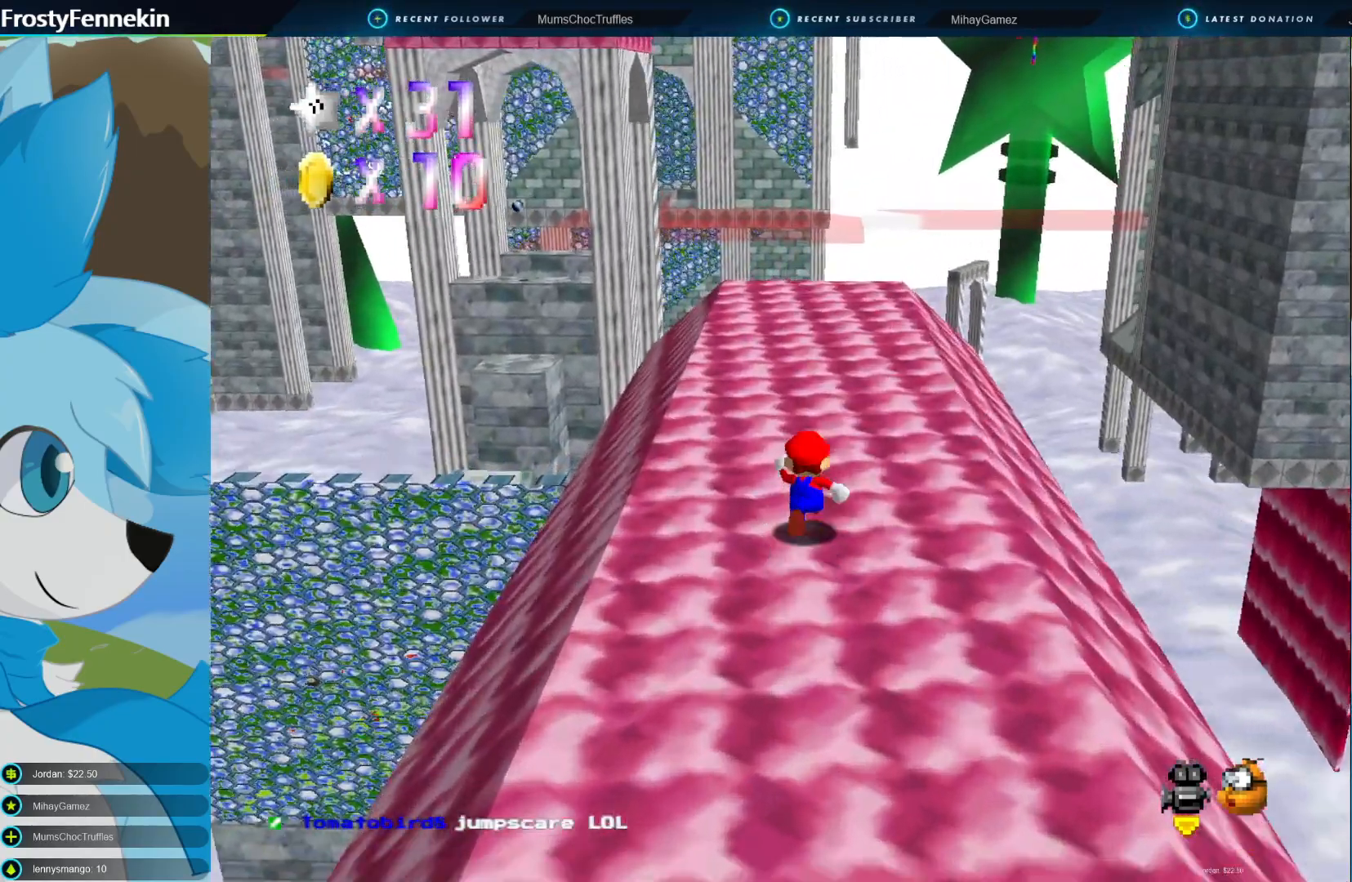
{"buttons": [], "left_stick": "up", "right_stick": "center", "events": [[133, "DPAD_LEFT", "down"], [233, "DPAD_LEFT", "up"]]}
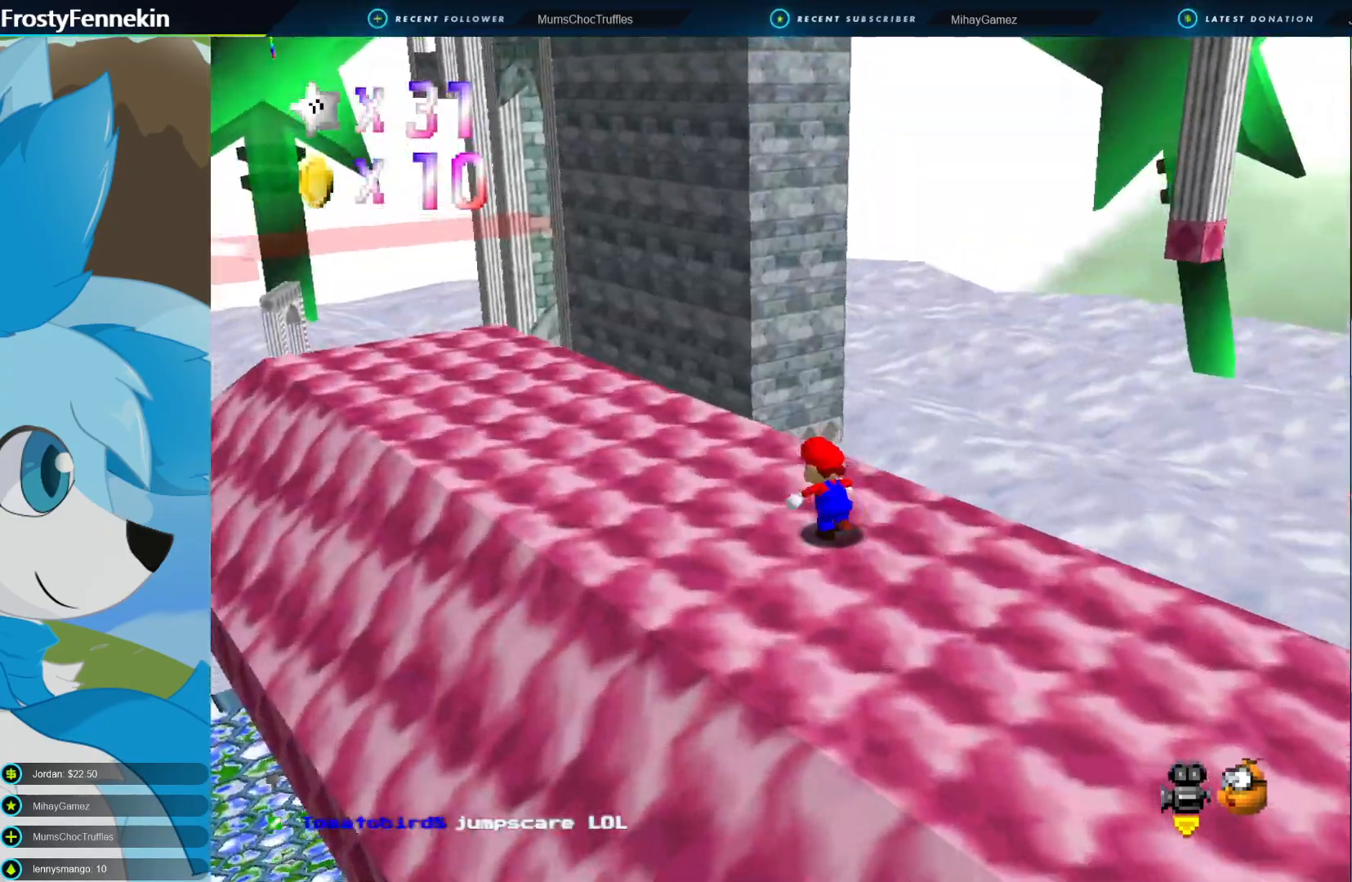
{"buttons": ["DPAD_RIGHT"], "left_stick": "up", "right_stick": "center", "events": [[400, "DPAD_RIGHT", "down"]]}
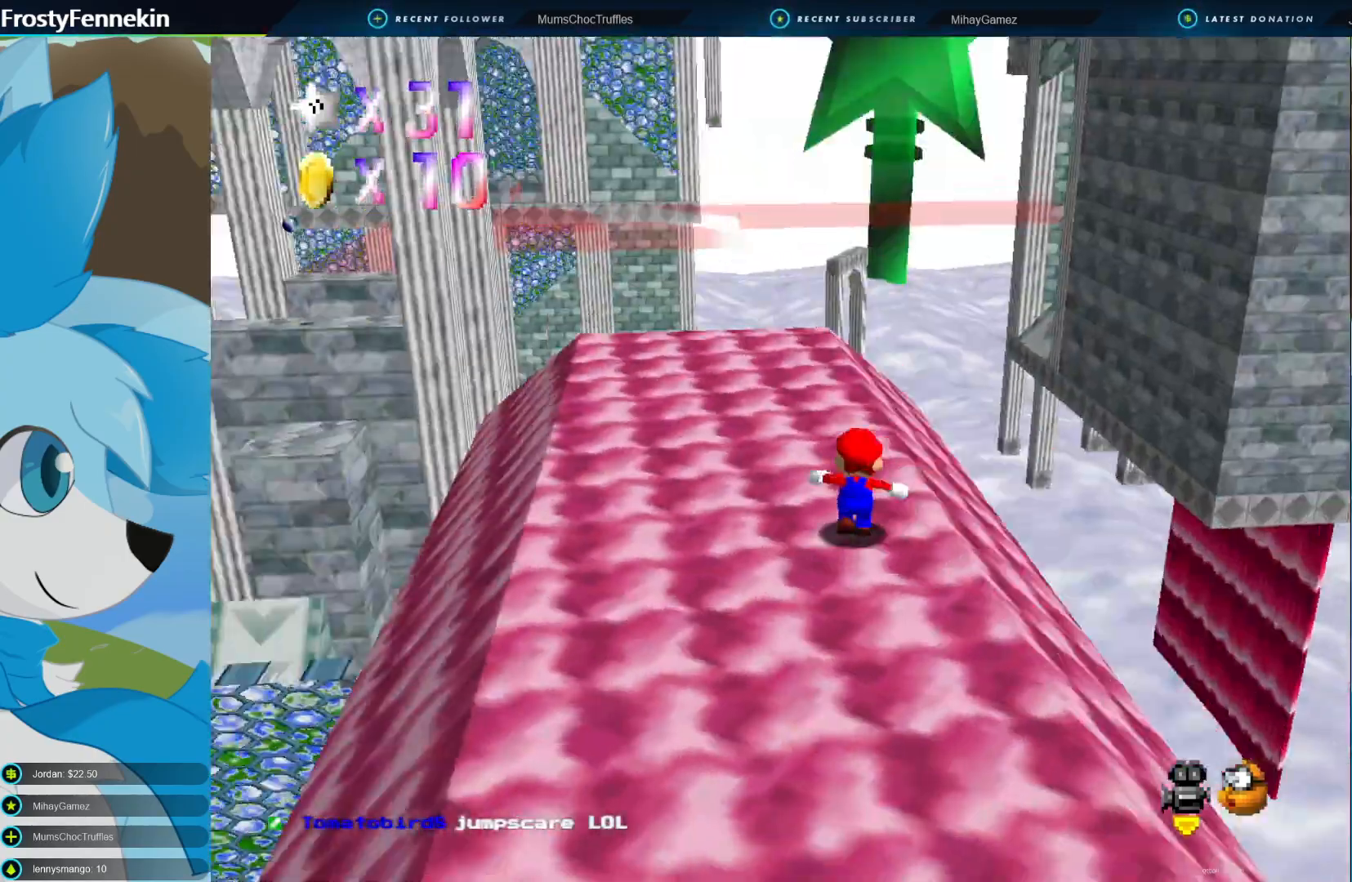
{"buttons": [], "left_stick": "up", "right_stick": "center", "events": [[67, "DPAD_RIGHT", "up"]]}
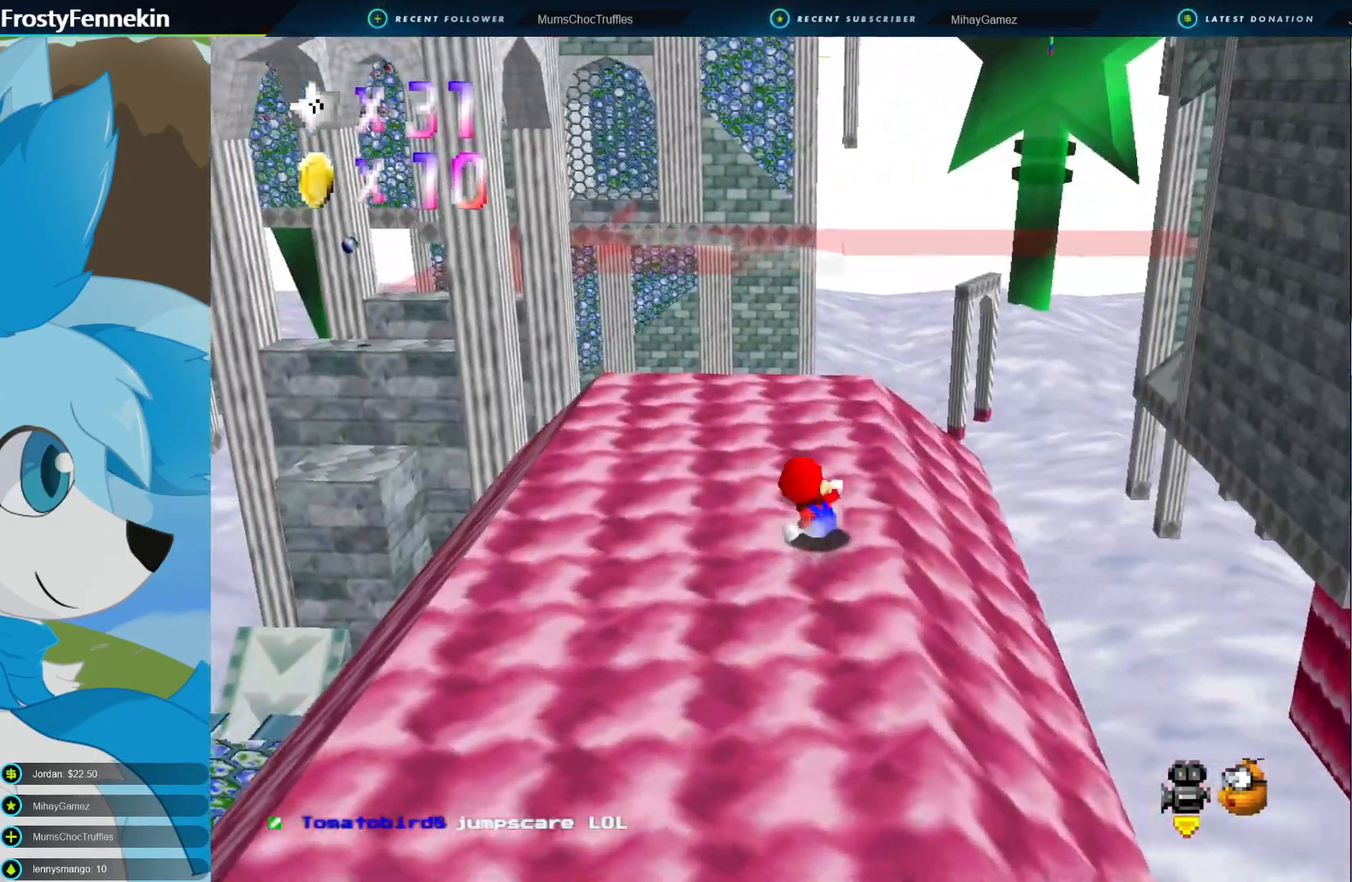
{"buttons": [], "left_stick": "up", "right_stick": "center", "events": []}
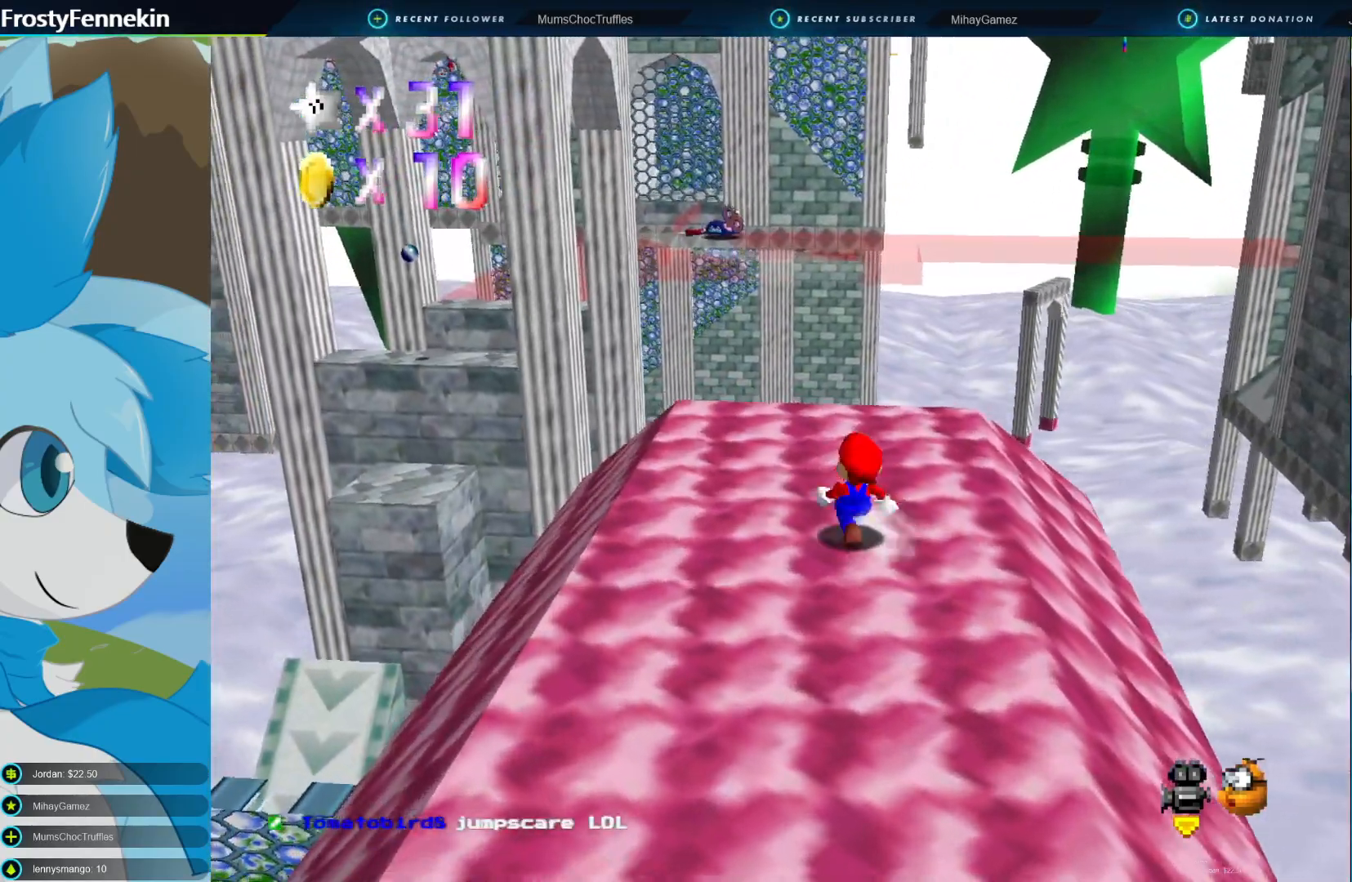
{"buttons": [], "left_stick": "up-left", "right_stick": "center", "events": [[400, "left_stick", "up-left"]]}
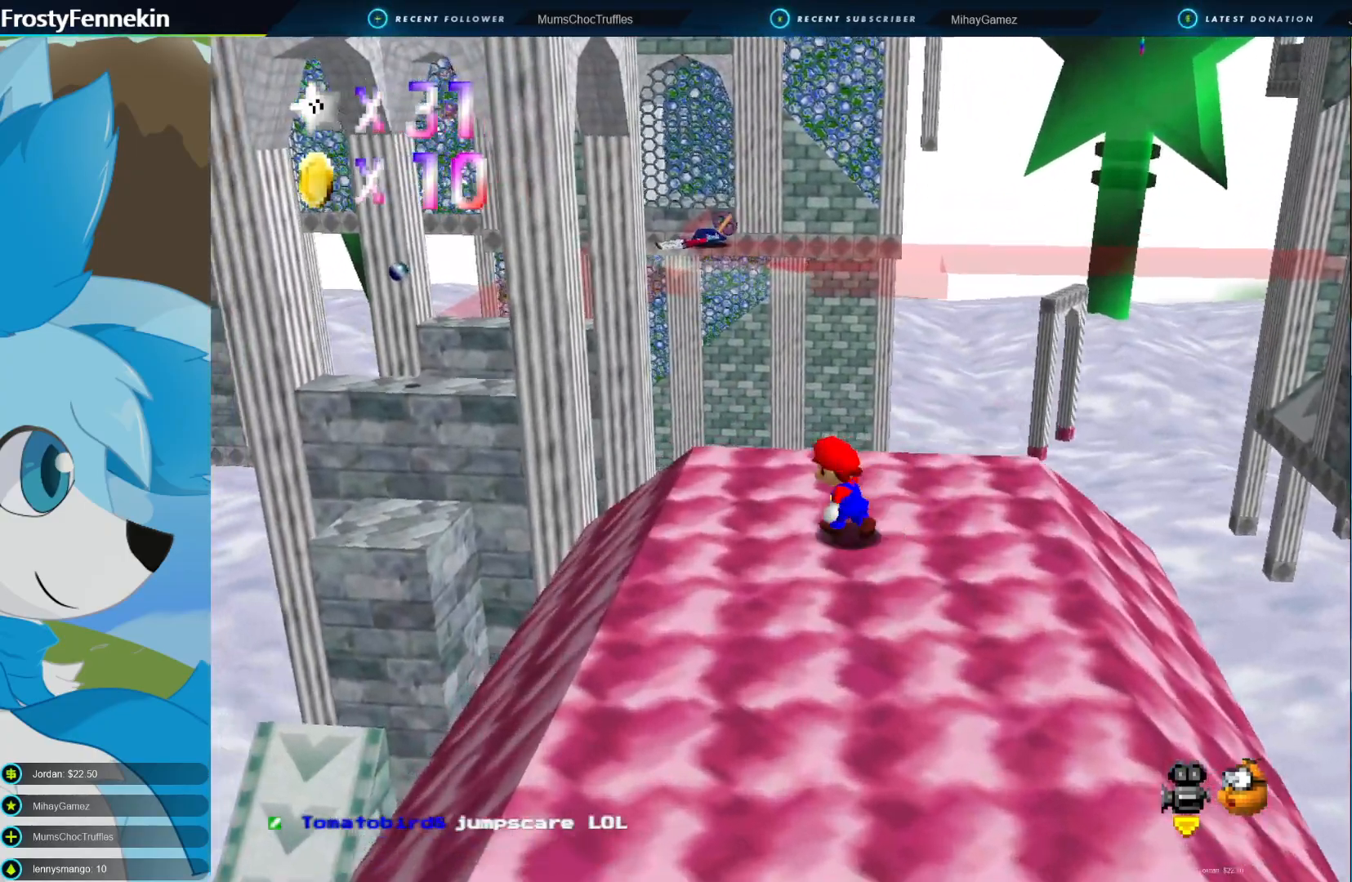
{"buttons": [], "left_stick": "down-left", "right_stick": "center", "events": [[167, "CIRCLE", "down"], [200, "CROSS", "down"], [400, "CIRCLE", "up"], [400, "CROSS", "up"], [500, "left_stick", "down-left"]]}
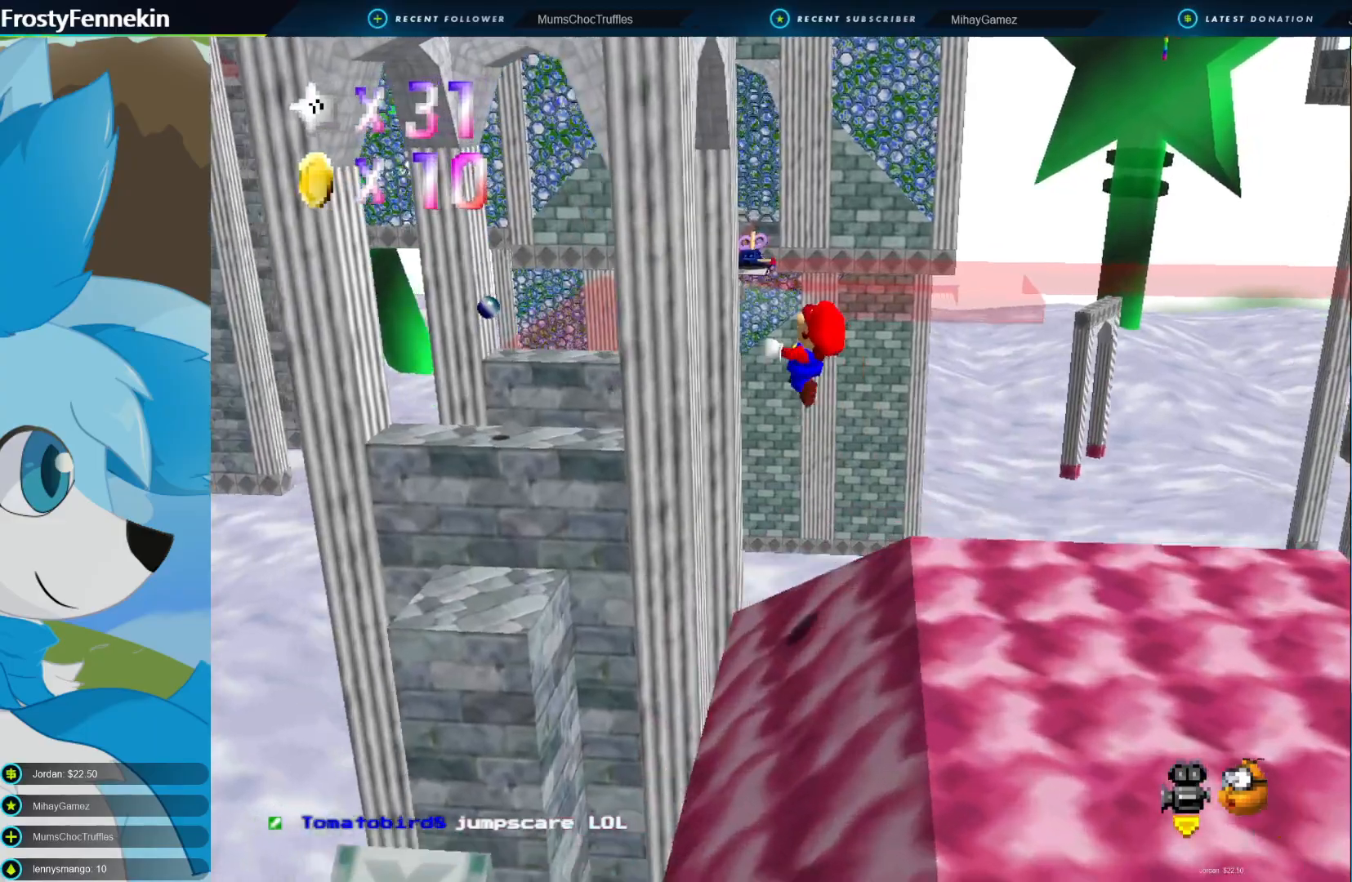
{"buttons": [], "left_stick": "down-right", "right_stick": "center", "events": [[200, "left_stick", "down-right"]]}
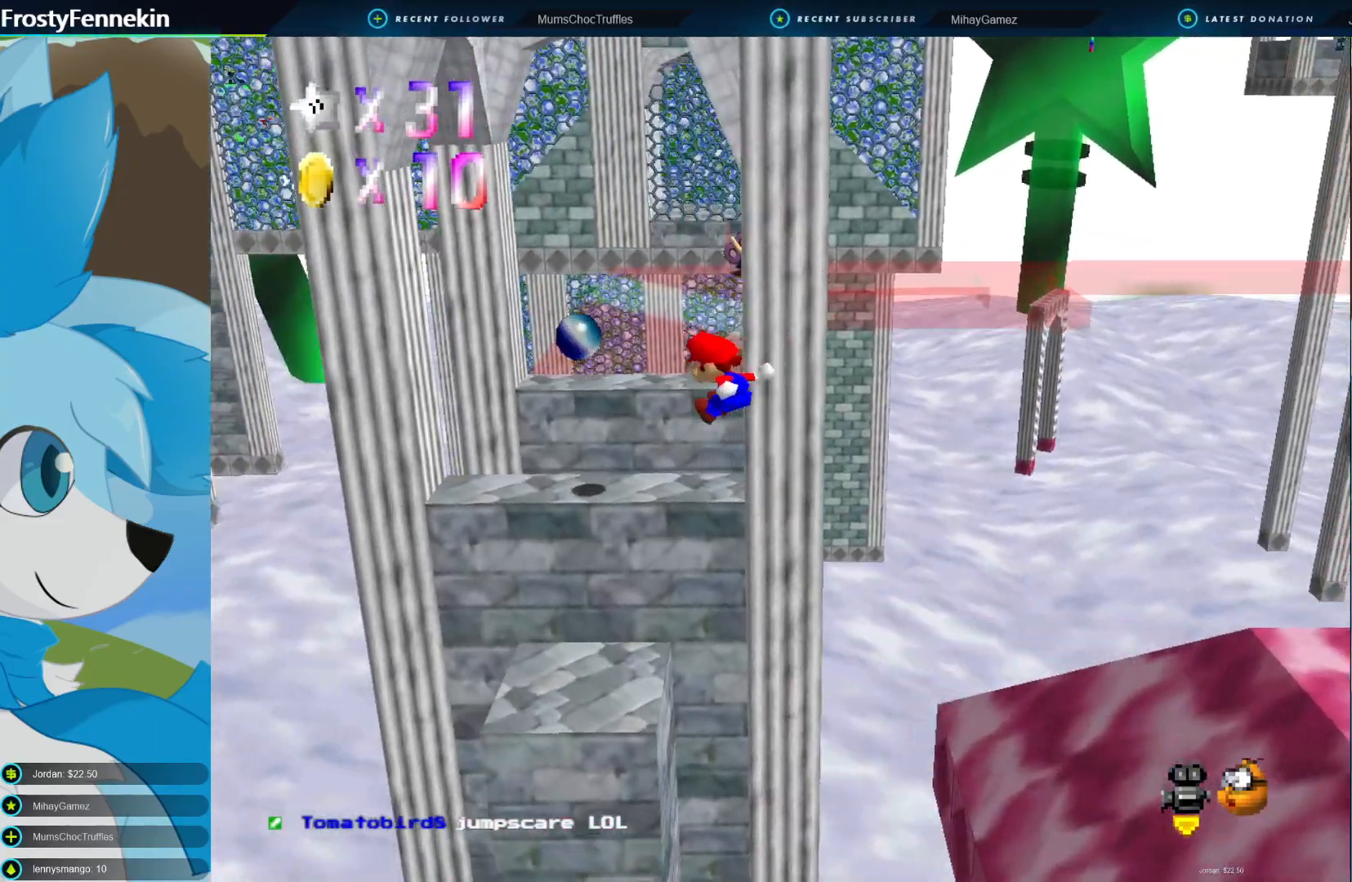
{"buttons": [], "left_stick": "up-right", "right_stick": "center", "events": [[67, "left_stick", "right"], [200, "left_stick", "center"], [333, "left_stick", "left"], [467, "left_stick", "up-right"]]}
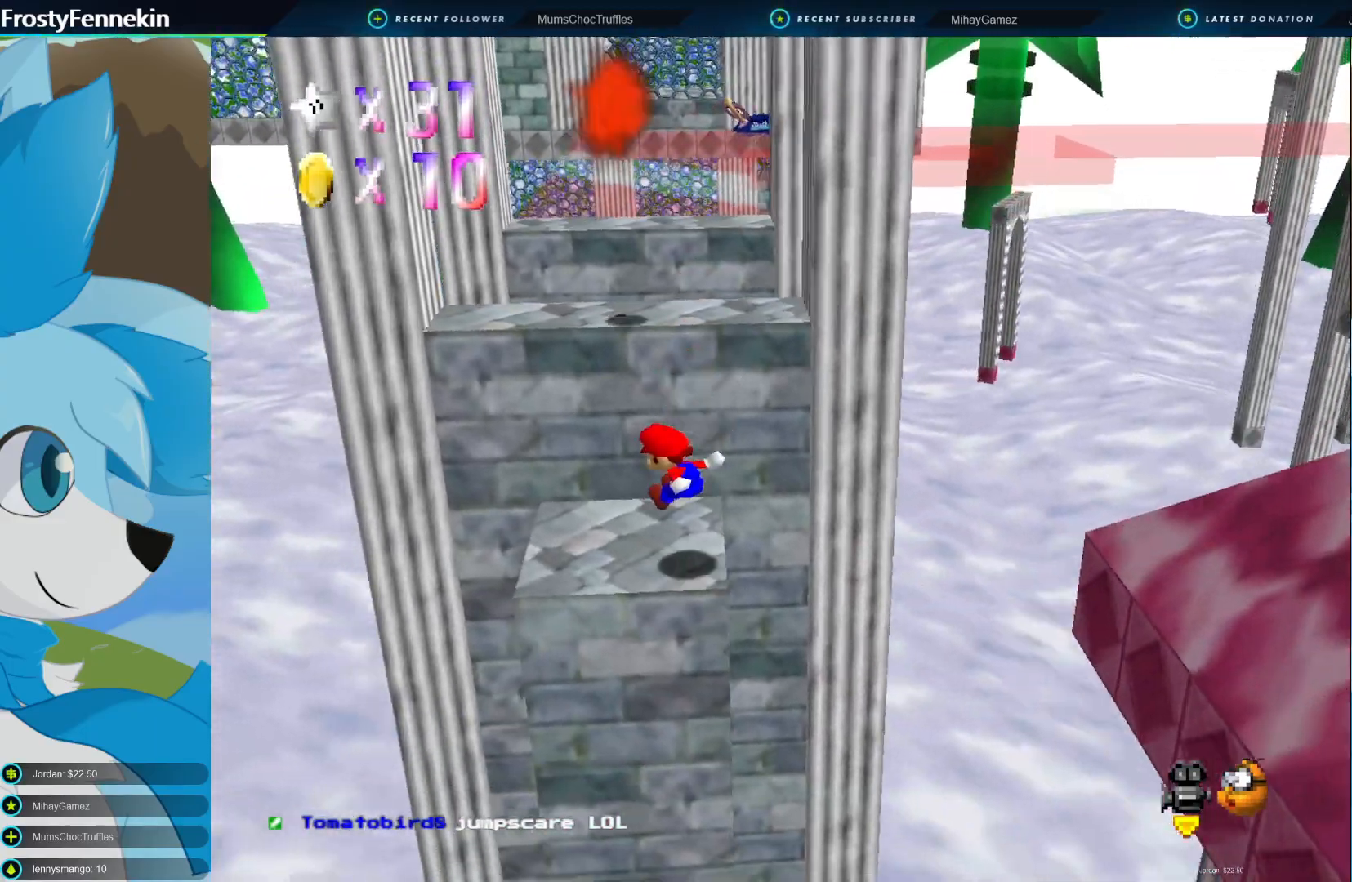
{"buttons": [], "left_stick": "up", "right_stick": "center", "events": [[133, "left_stick", "up"], [233, "left_stick", "center"], [433, "left_stick", "up"]]}
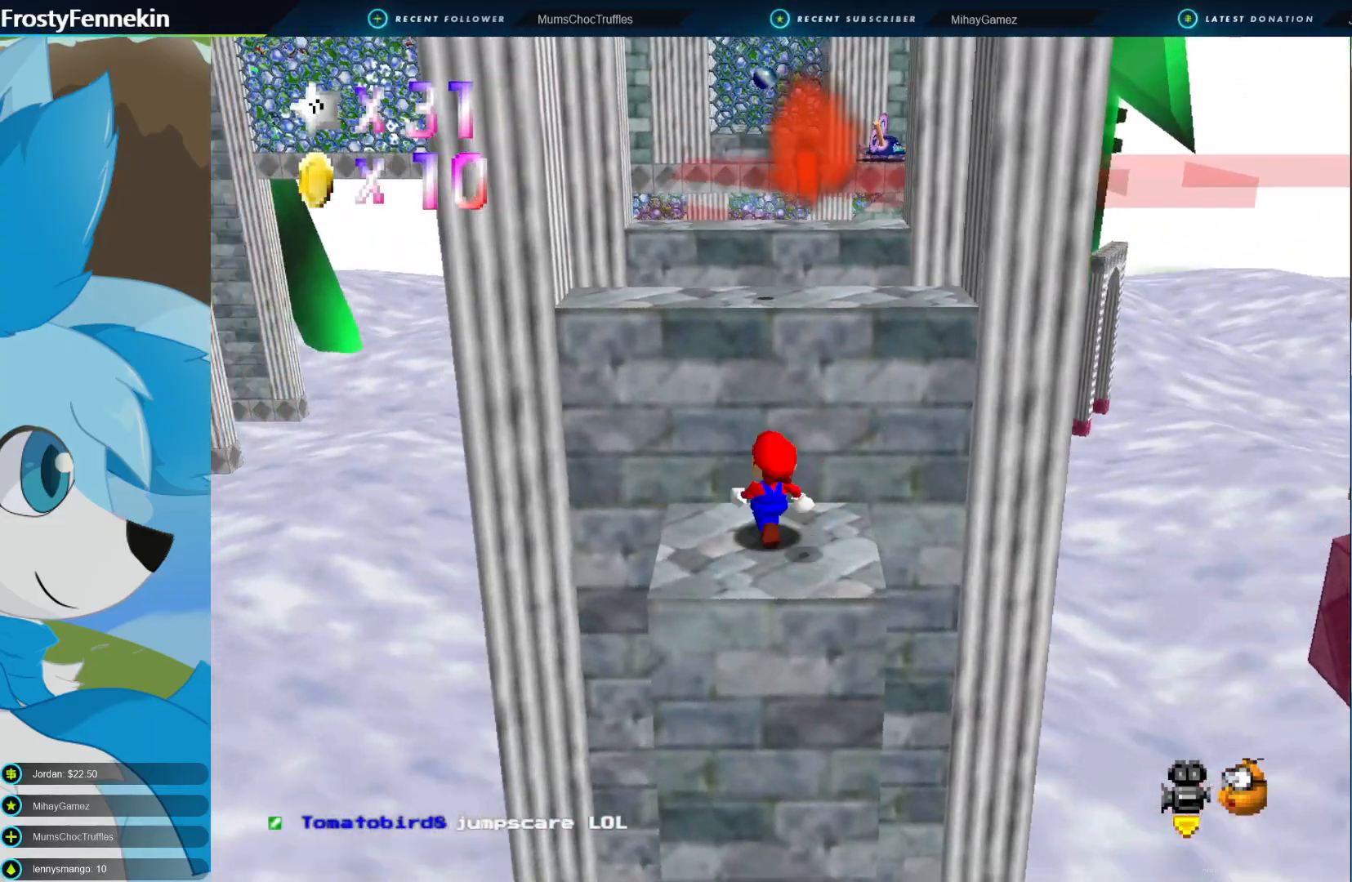
{"buttons": ["CROSS"], "left_stick": "up", "right_stick": "center", "events": [[467, "CROSS", "down"]]}
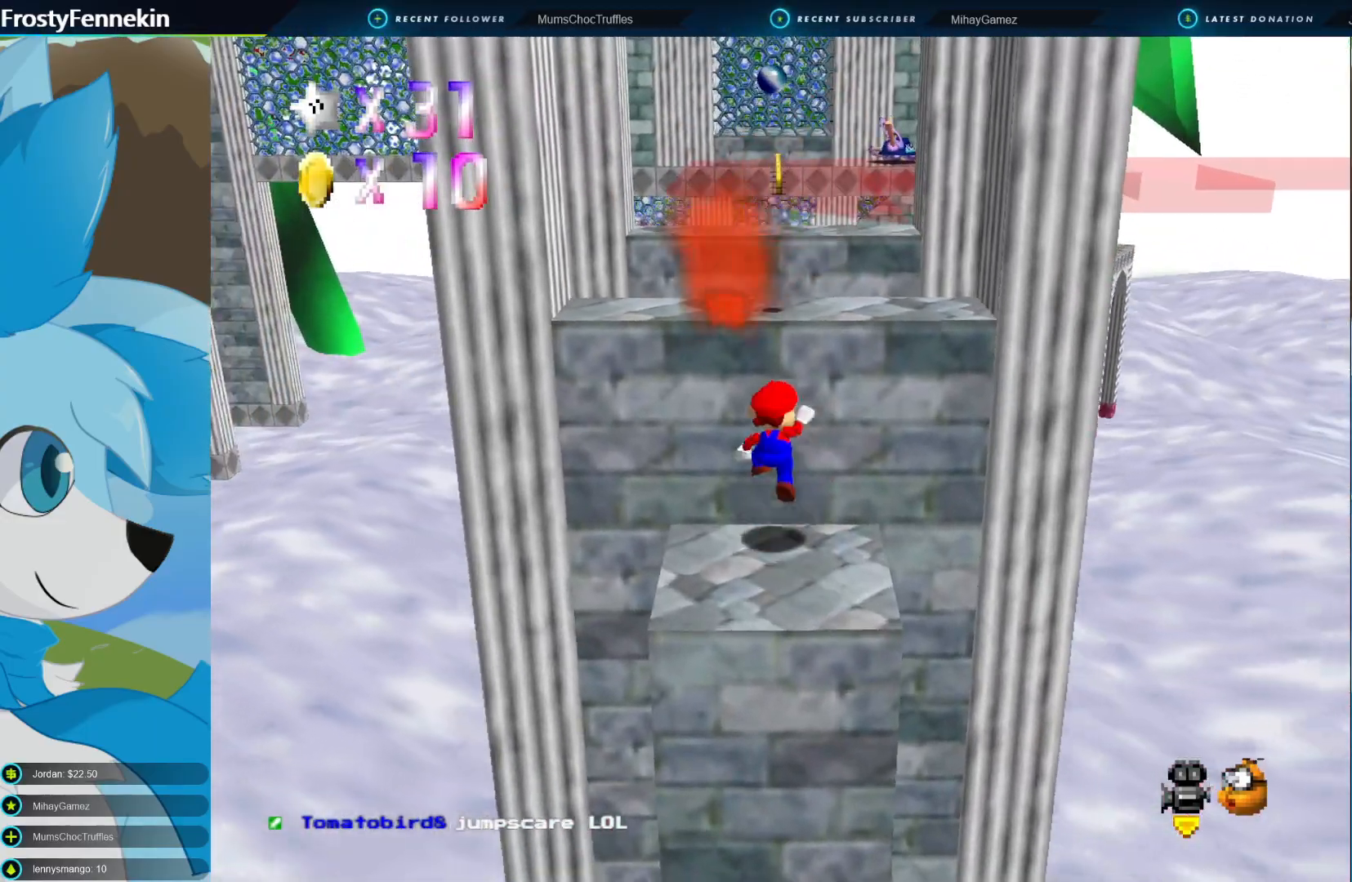
{"buttons": ["CROSS"], "left_stick": "up", "right_stick": "center", "events": [[167, "CROSS", "up"], [500, "CROSS", "down"]]}
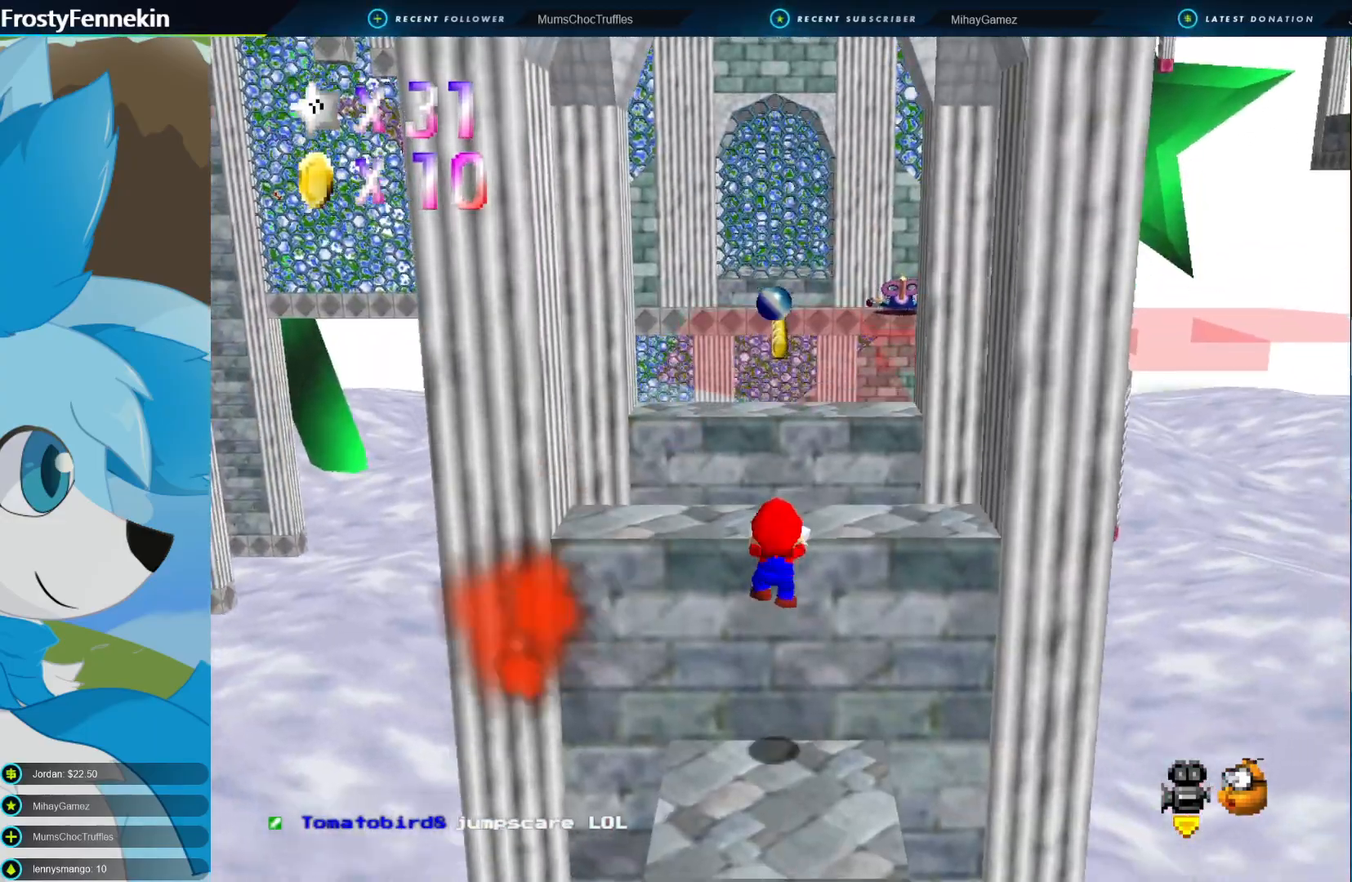
{"buttons": [], "left_stick": "up", "right_stick": "center", "events": [[167, "CROSS", "up"], [233, "DPAD_LEFT", "down"], [300, "DPAD_LEFT", "up"]]}